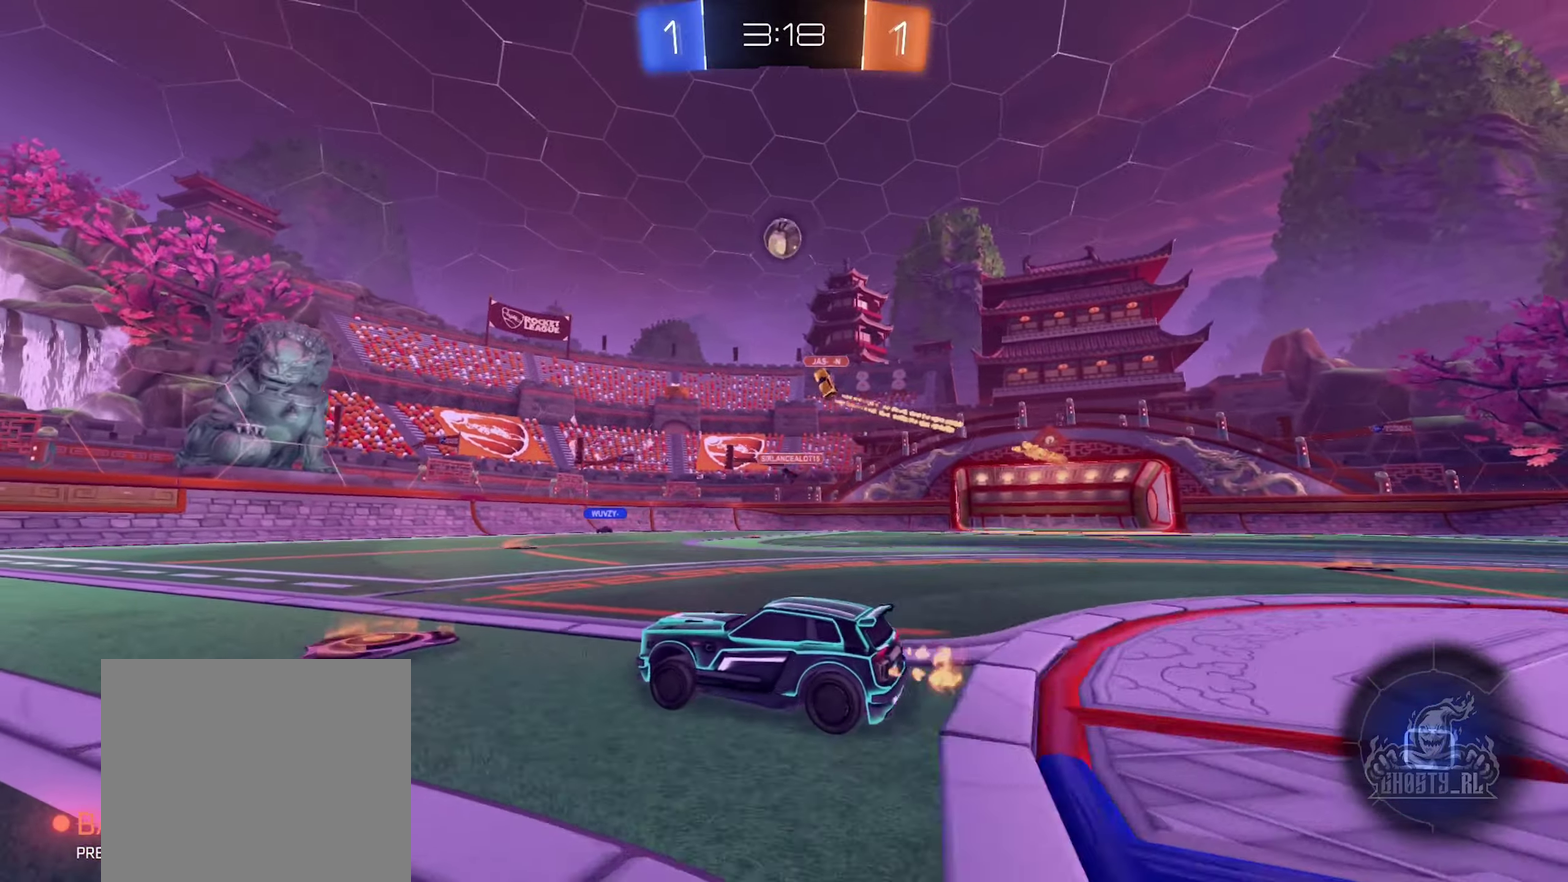
Gameplay with a controller (Xbox layout); each line is a JSON object with the inputs held at the frame after it. "events" lists button and stick changes between this image and that frame as [ms after this image, input, new state], when the widget could be followed in between.
{"buttons": ["R2"], "left_stick": "left", "right_stick": "center", "events": [[83, "left_stick", "center"], [183, "left_stick", "left"], [350, "left_stick", "center"], [483, "left_stick", "left"]]}
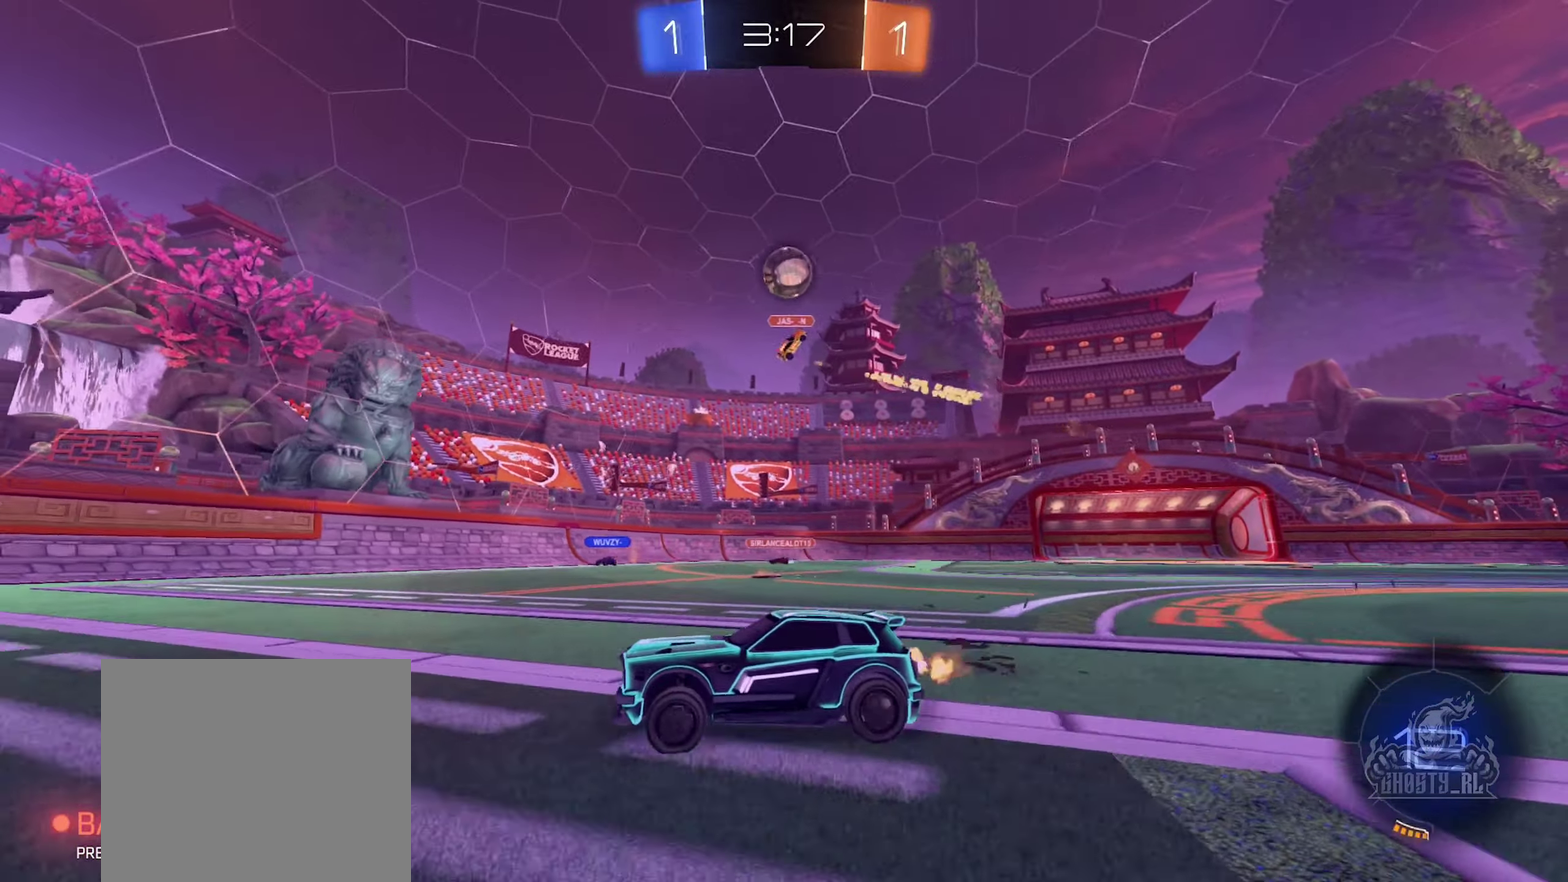
{"buttons": ["R2"], "left_stick": "right", "right_stick": "center", "events": [[167, "left_stick", "center"], [417, "left_stick", "right"]]}
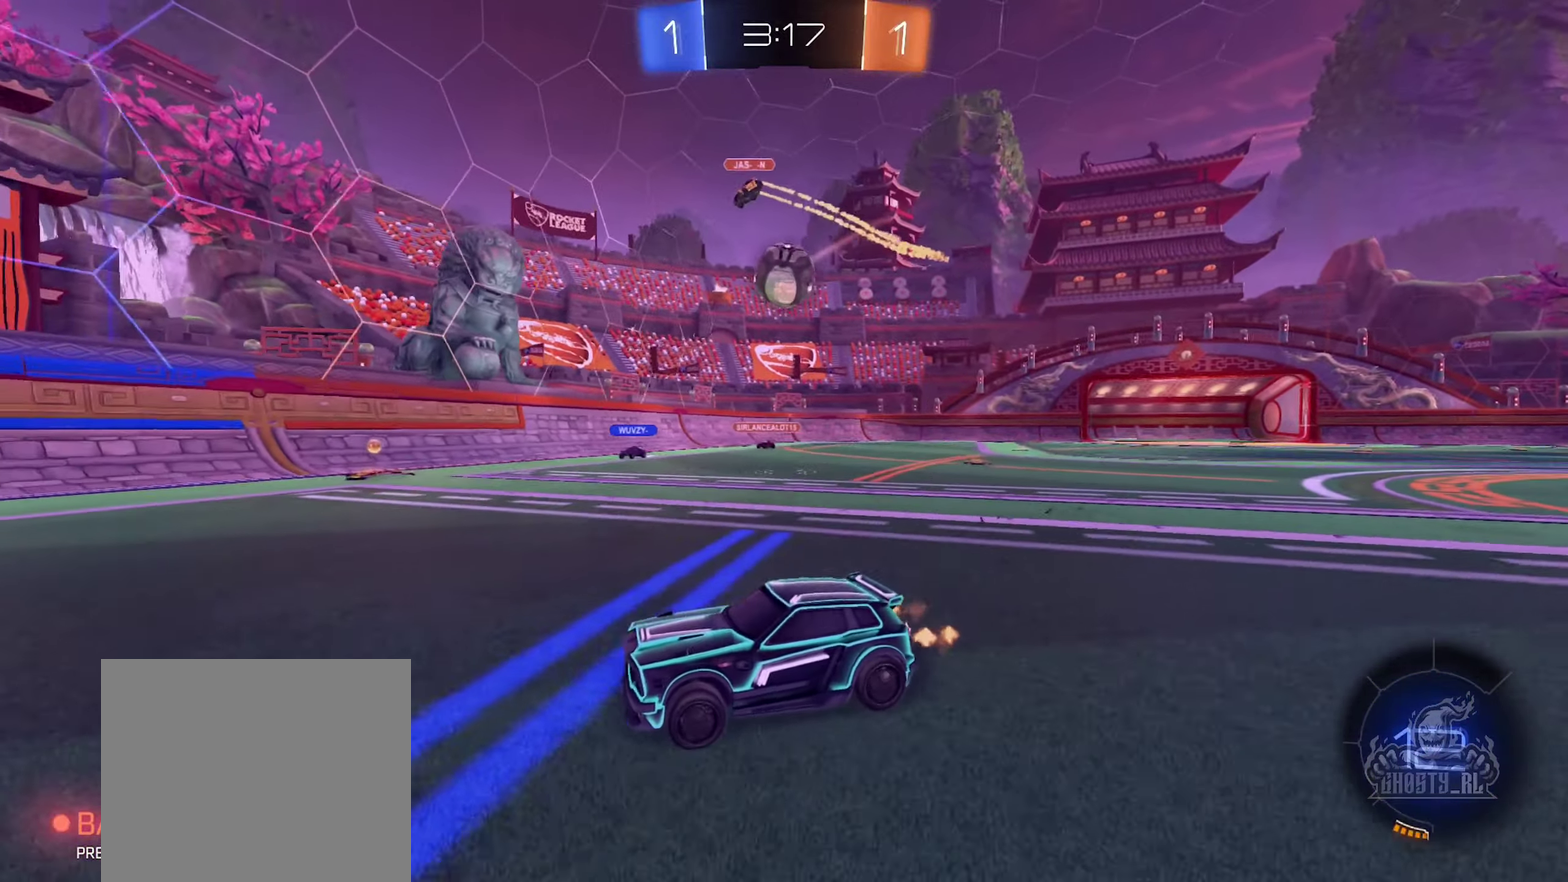
{"buttons": ["R2"], "left_stick": "center", "right_stick": "center", "events": [[100, "left_stick", "left"], [417, "left_stick", "center"]]}
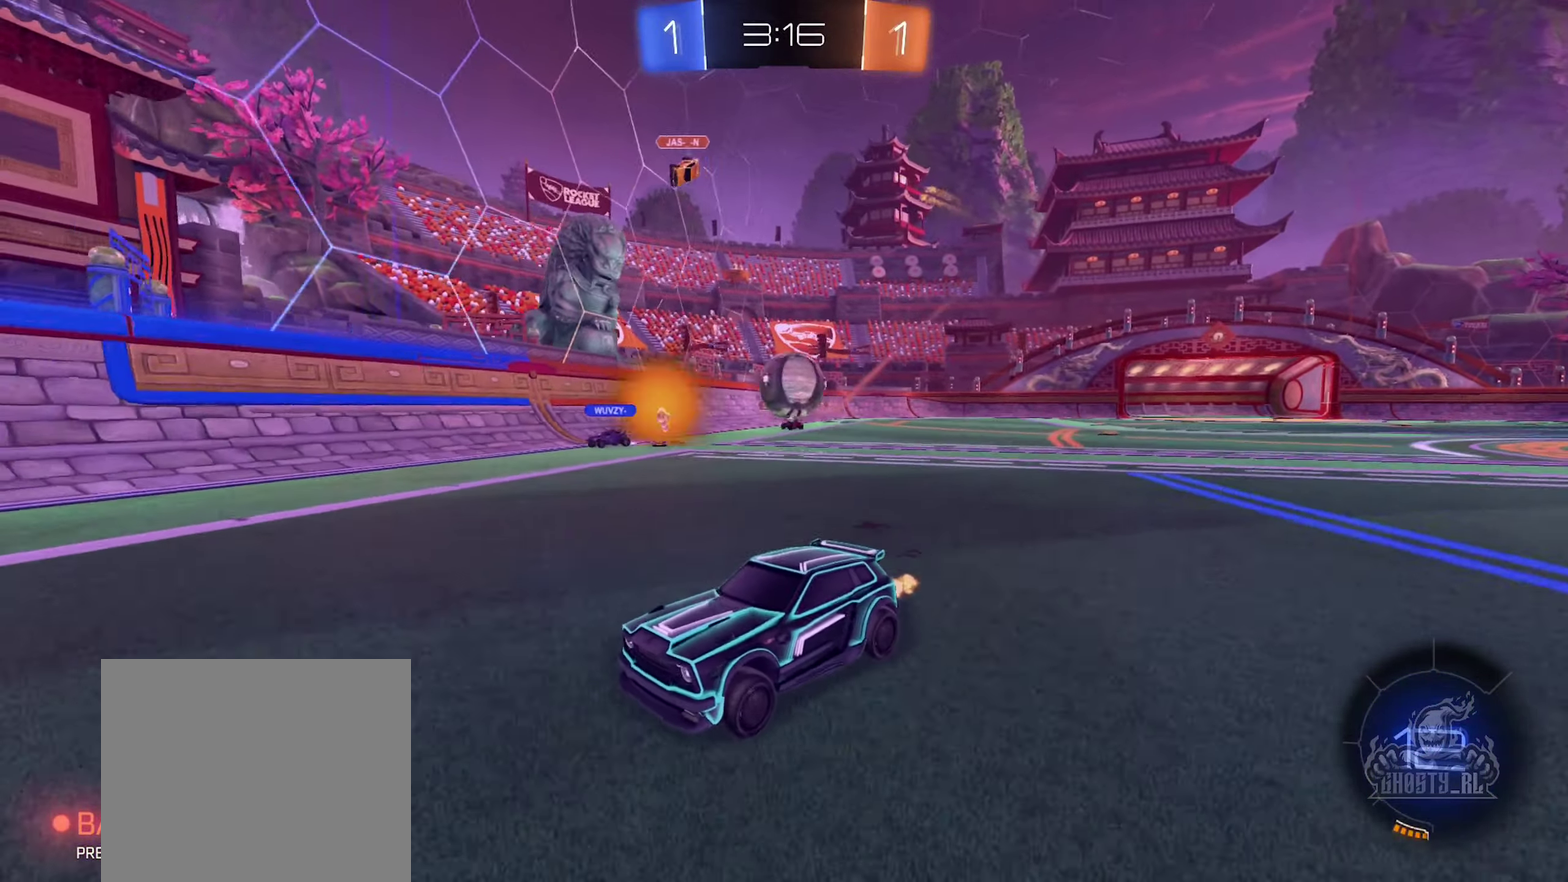
{"buttons": ["R2"], "left_stick": "left", "right_stick": "center", "events": [[183, "left_stick", "left"], [317, "left_stick", "center"], [400, "left_stick", "left"]]}
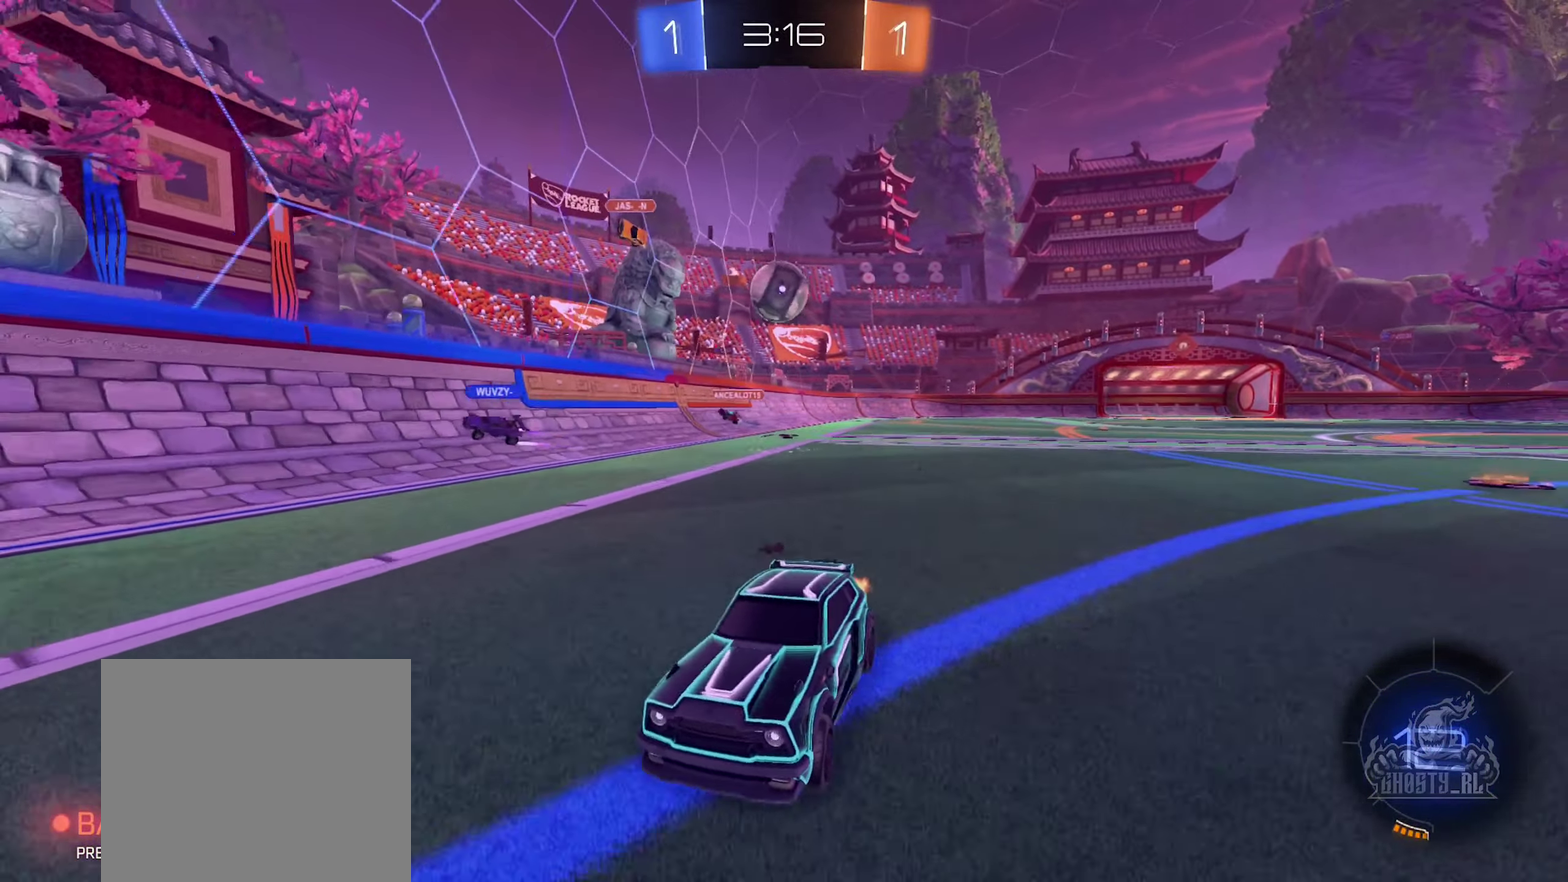
{"buttons": ["L2"], "left_stick": "right", "right_stick": "center", "events": [[33, "left_stick", "down-left"], [117, "left_stick", "left"], [267, "left_stick", "right"], [450, "L2", "down"], [450, "R2", "up"]]}
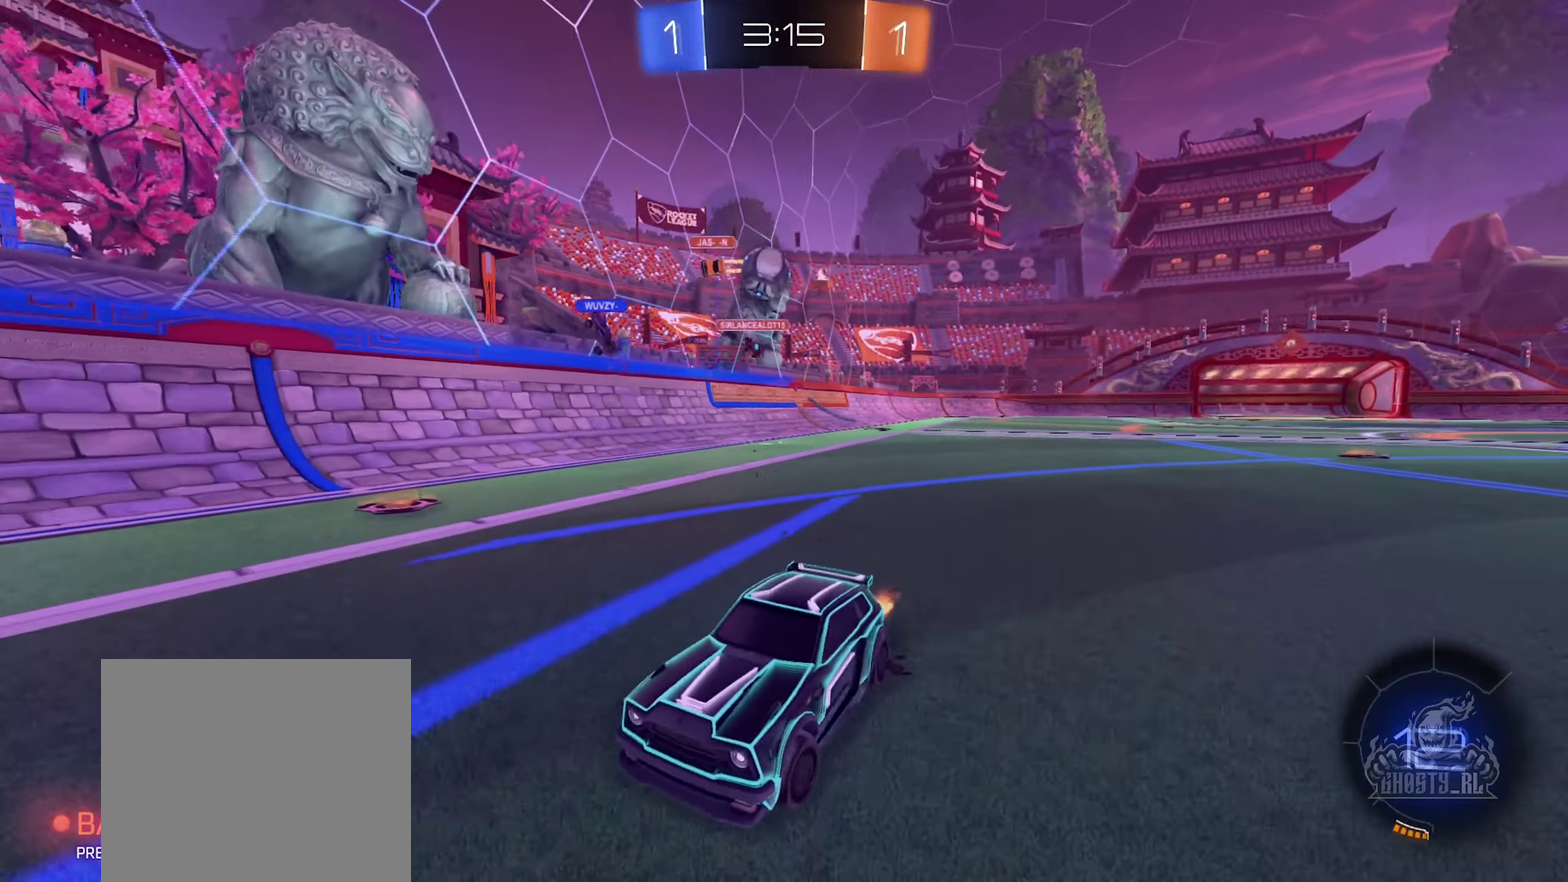
{"buttons": ["R2"], "left_stick": "center", "right_stick": "center", "events": [[133, "L2", "up"], [133, "R2", "down"], [133, "left_stick", "left"], [433, "left_stick", "center"]]}
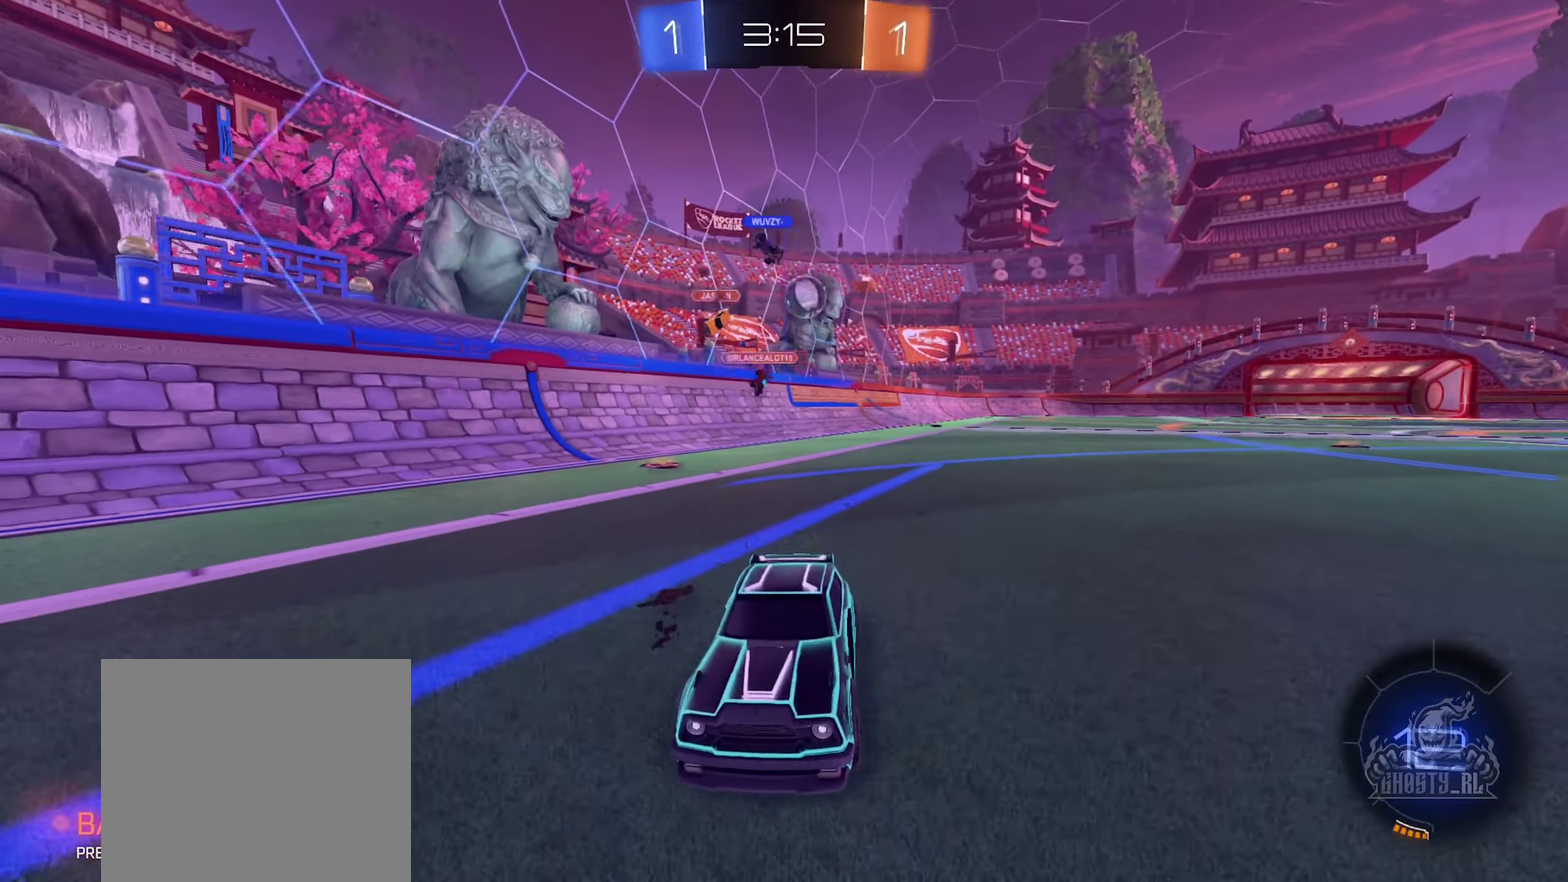
{"buttons": ["R2"], "left_stick": "right", "right_stick": "center", "events": [[17, "left_stick", "right"], [183, "left_stick", "left"], [350, "left_stick", "right"]]}
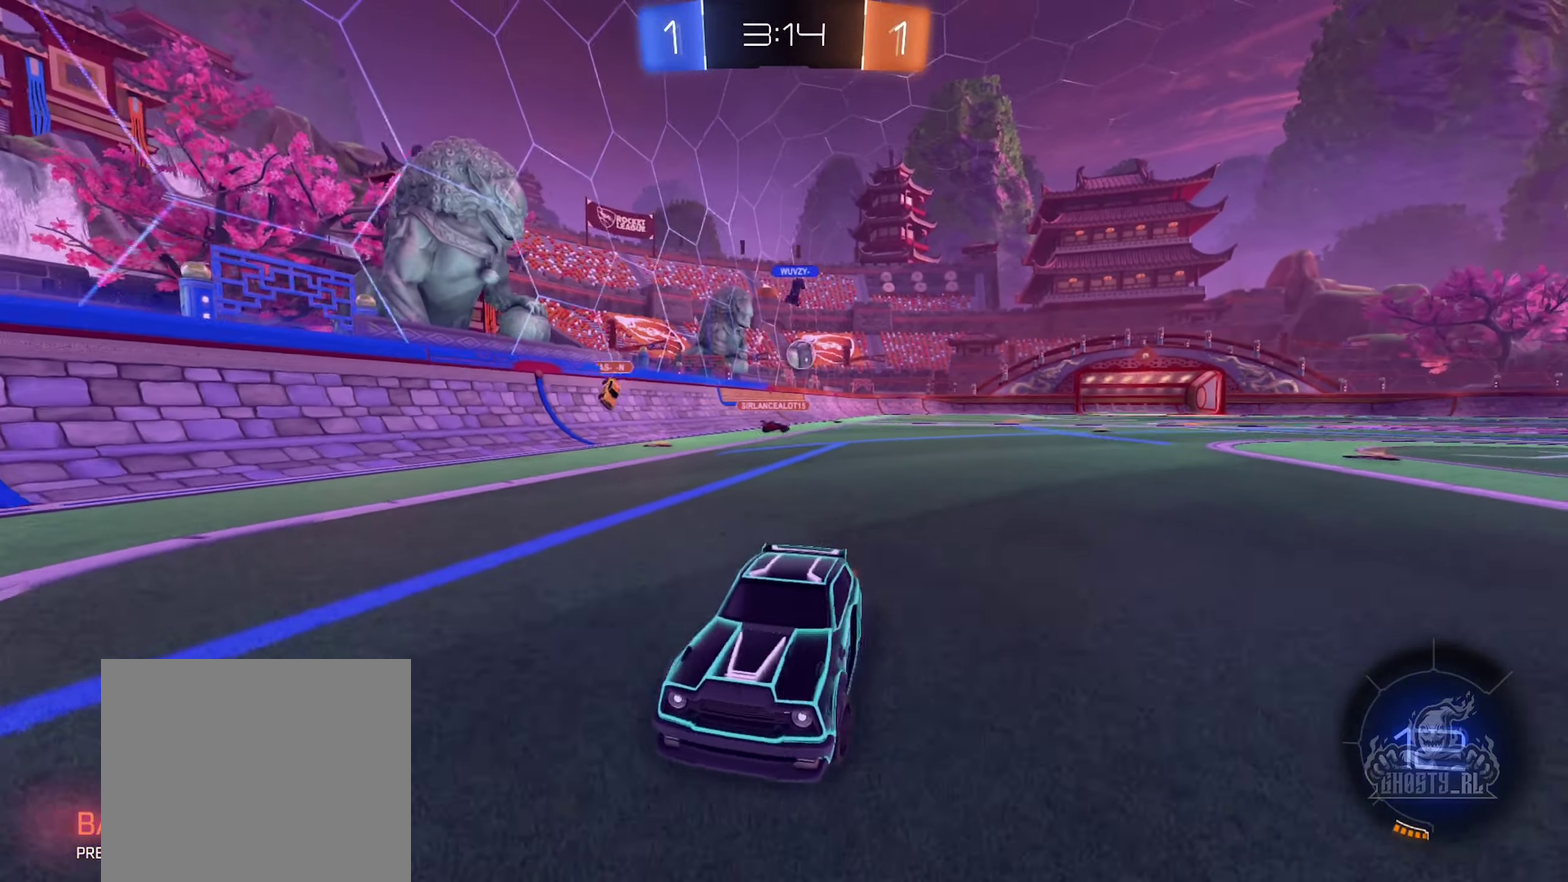
{"buttons": ["R2"], "left_stick": "right", "right_stick": "center", "events": [[117, "L1", "down"], [300, "L1", "up"]]}
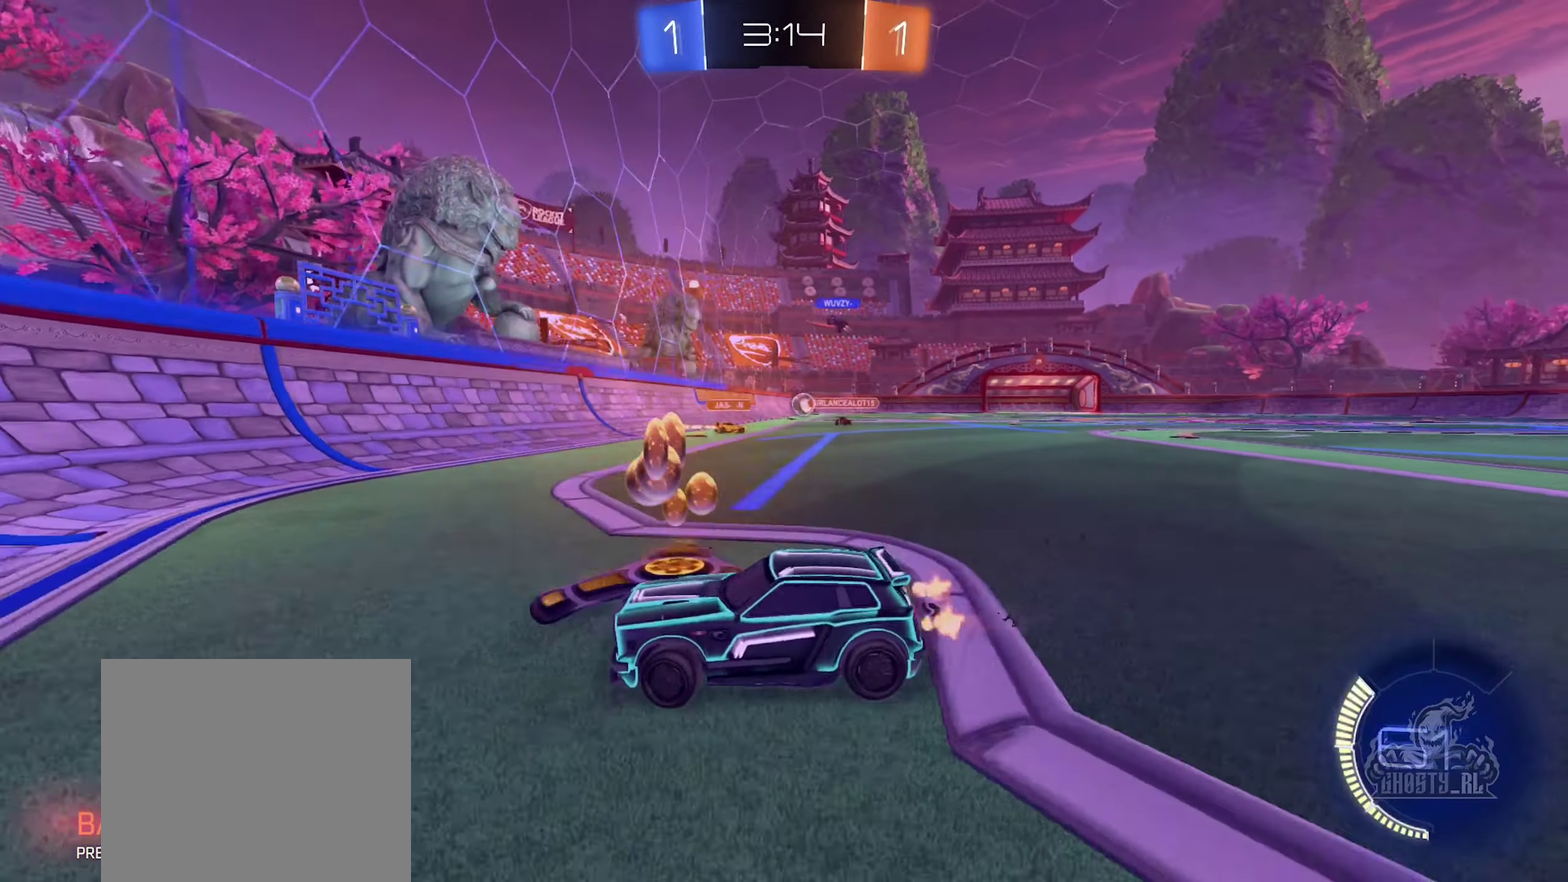
{"buttons": ["B", "R2"], "left_stick": "up-right", "right_stick": "center", "events": [[150, "B", "down"], [267, "left_stick", "up-right"]]}
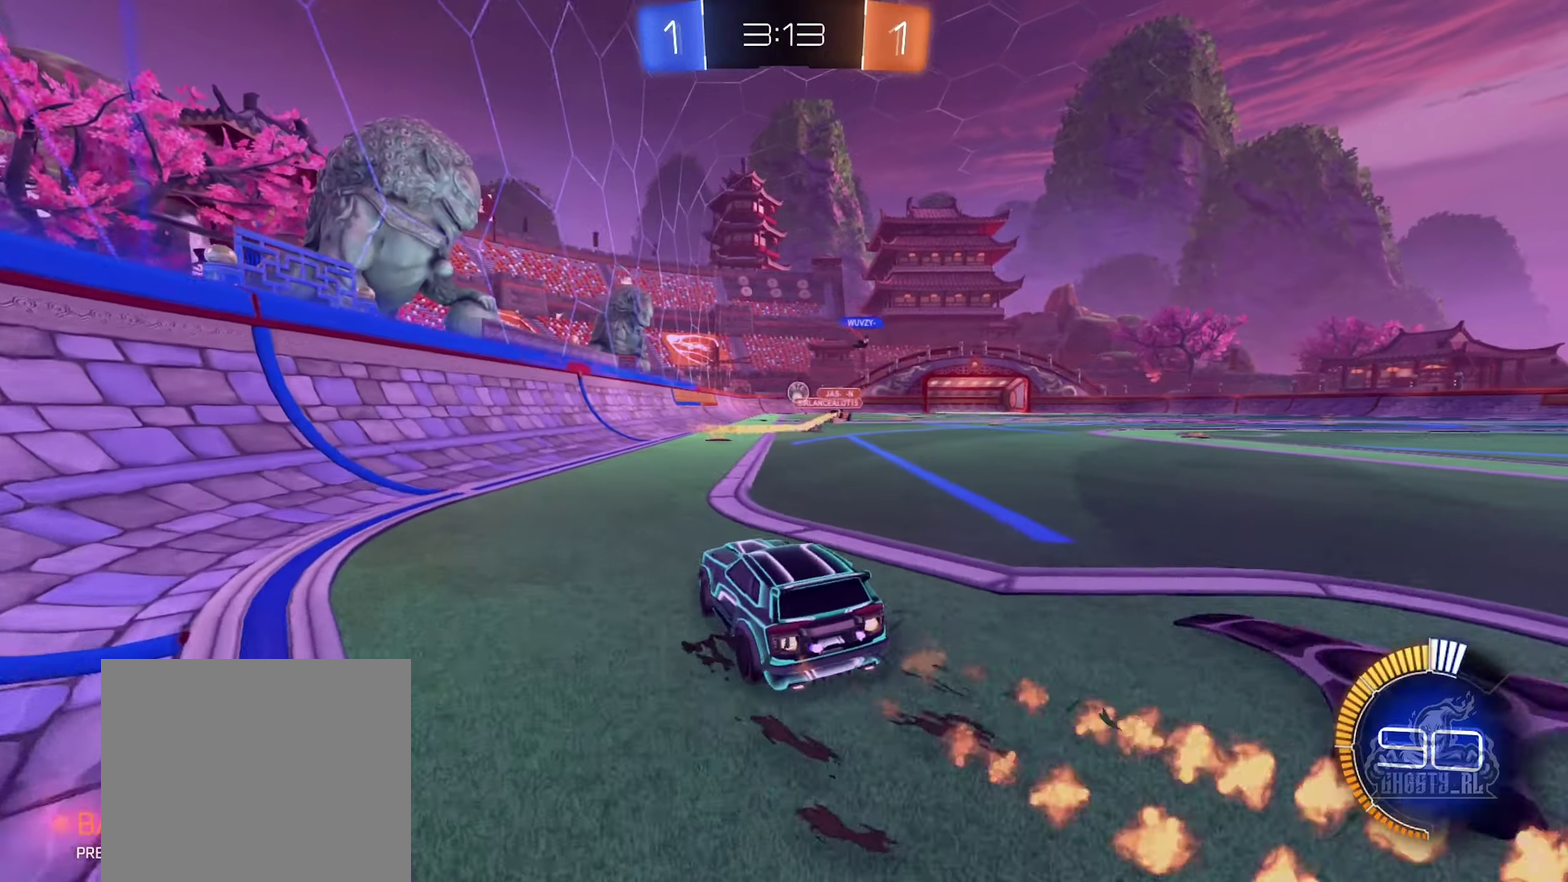
{"buttons": ["B", "R2"], "left_stick": "left", "right_stick": "center", "events": [[183, "left_stick", "center"], [416, "left_stick", "left"]]}
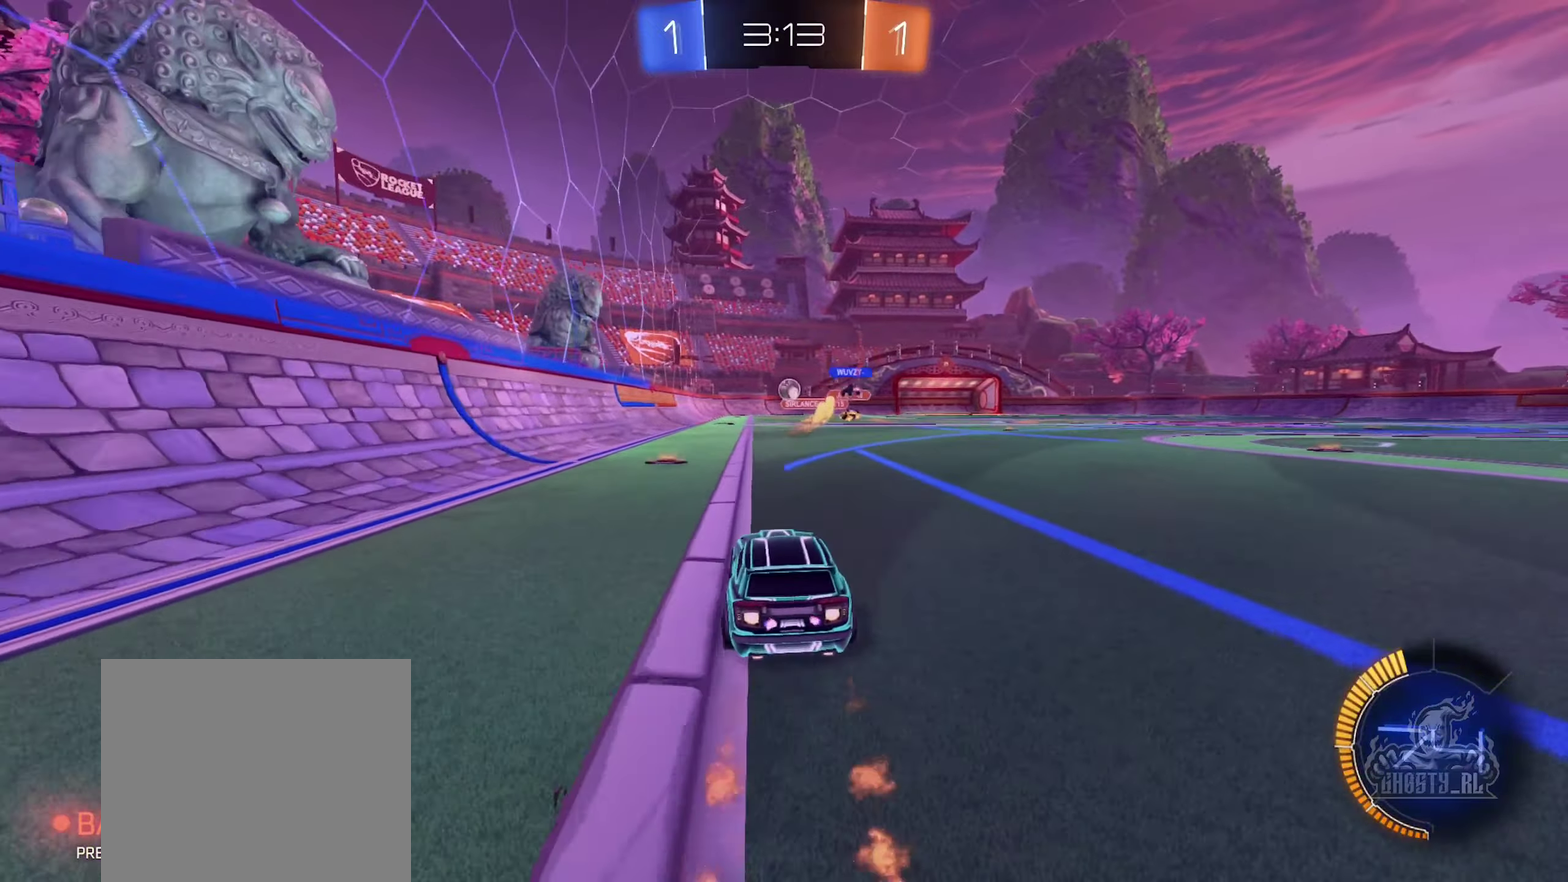
{"buttons": ["R2"], "left_stick": "center", "right_stick": "center", "events": [[50, "left_stick", "center"], [250, "left_stick", "right"], [316, "B", "up"], [416, "left_stick", "center"]]}
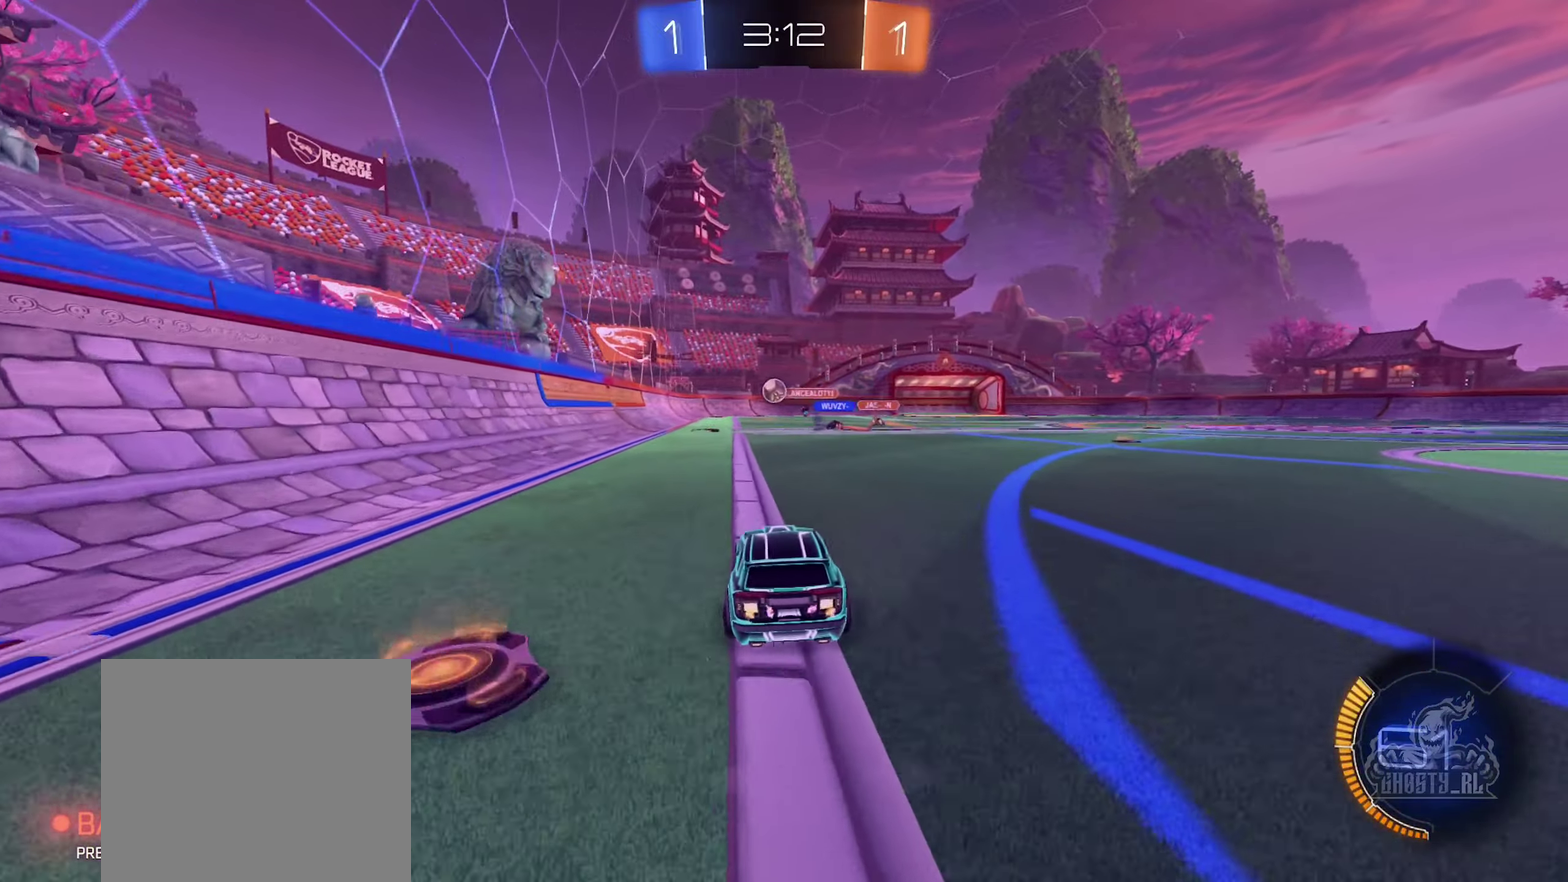
{"buttons": ["R2"], "left_stick": "center", "right_stick": "center", "events": [[350, "left_stick", "left"], [500, "left_stick", "center"]]}
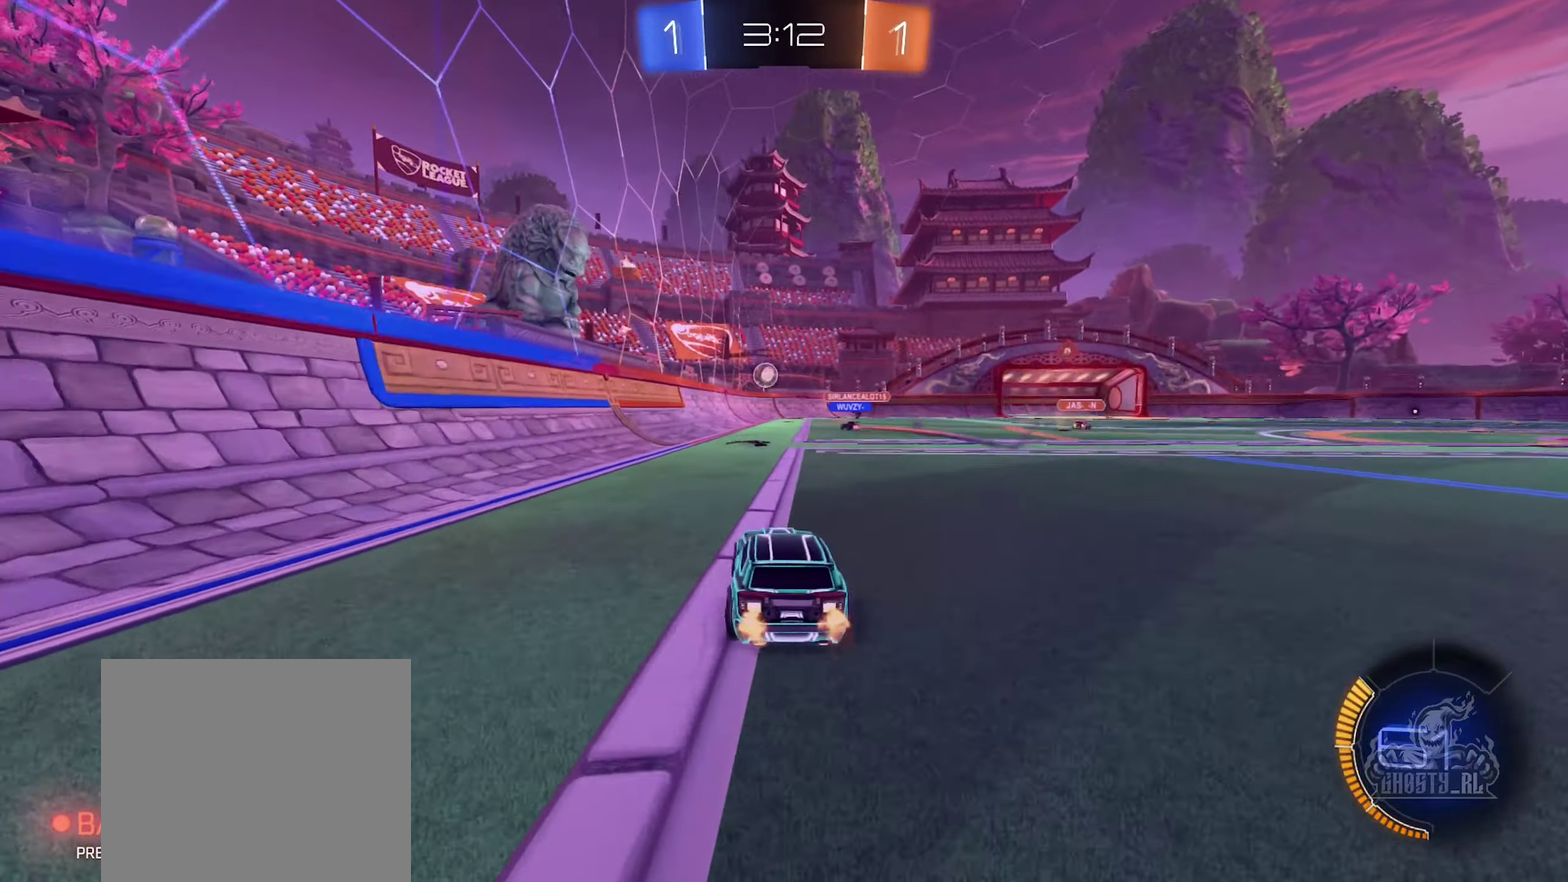
{"buttons": ["R2"], "left_stick": "right", "right_stick": "center", "events": [[450, "left_stick", "right"]]}
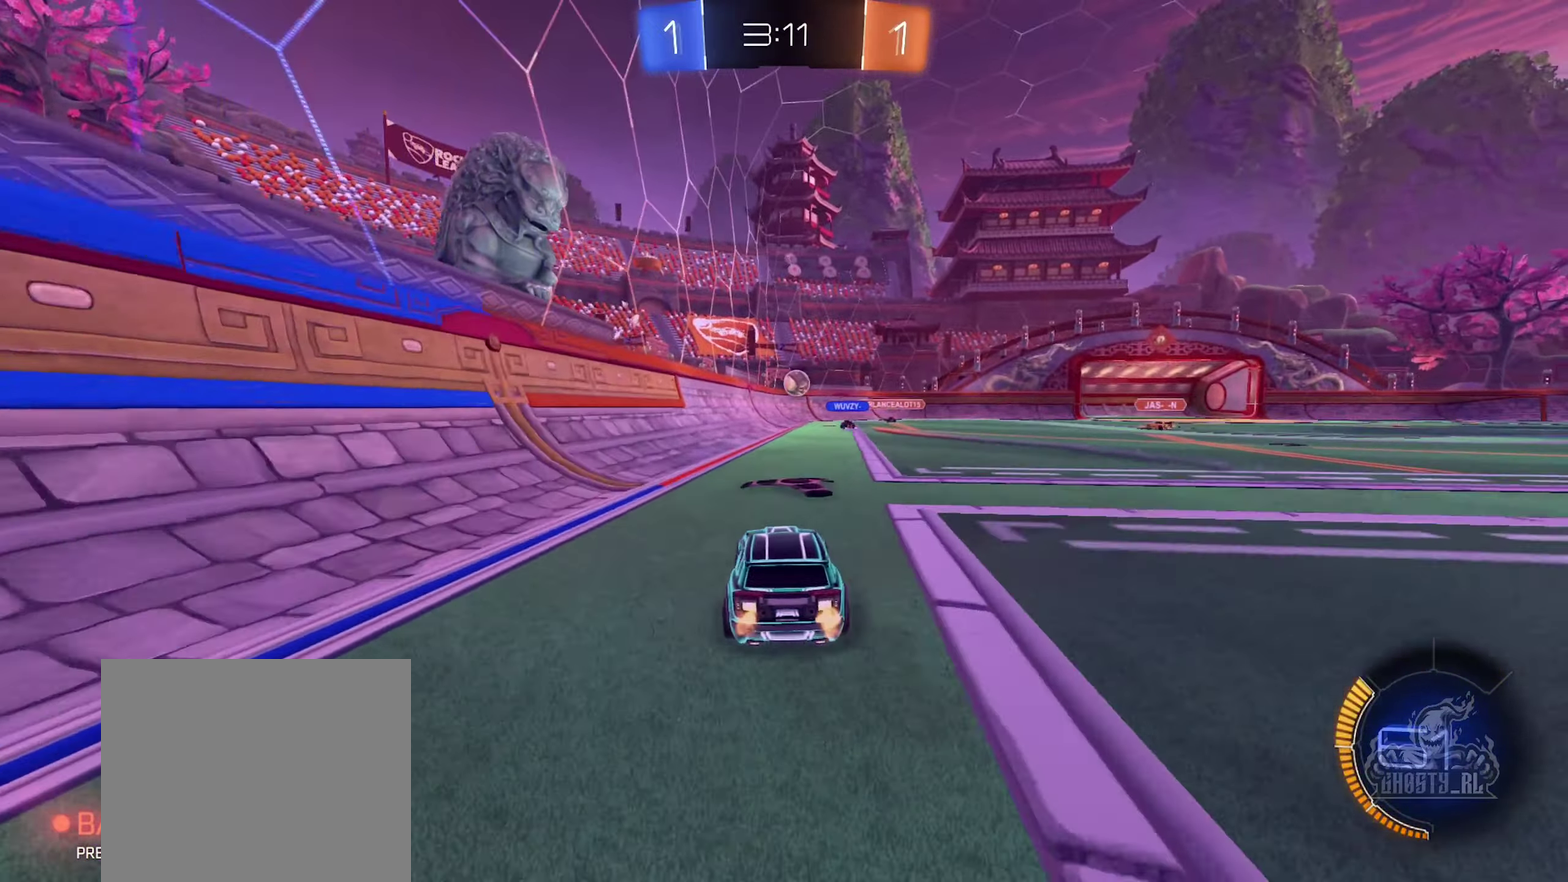
{"buttons": ["R2"], "left_stick": "right", "right_stick": "center", "events": [[183, "left_stick", "center"], [433, "left_stick", "right"]]}
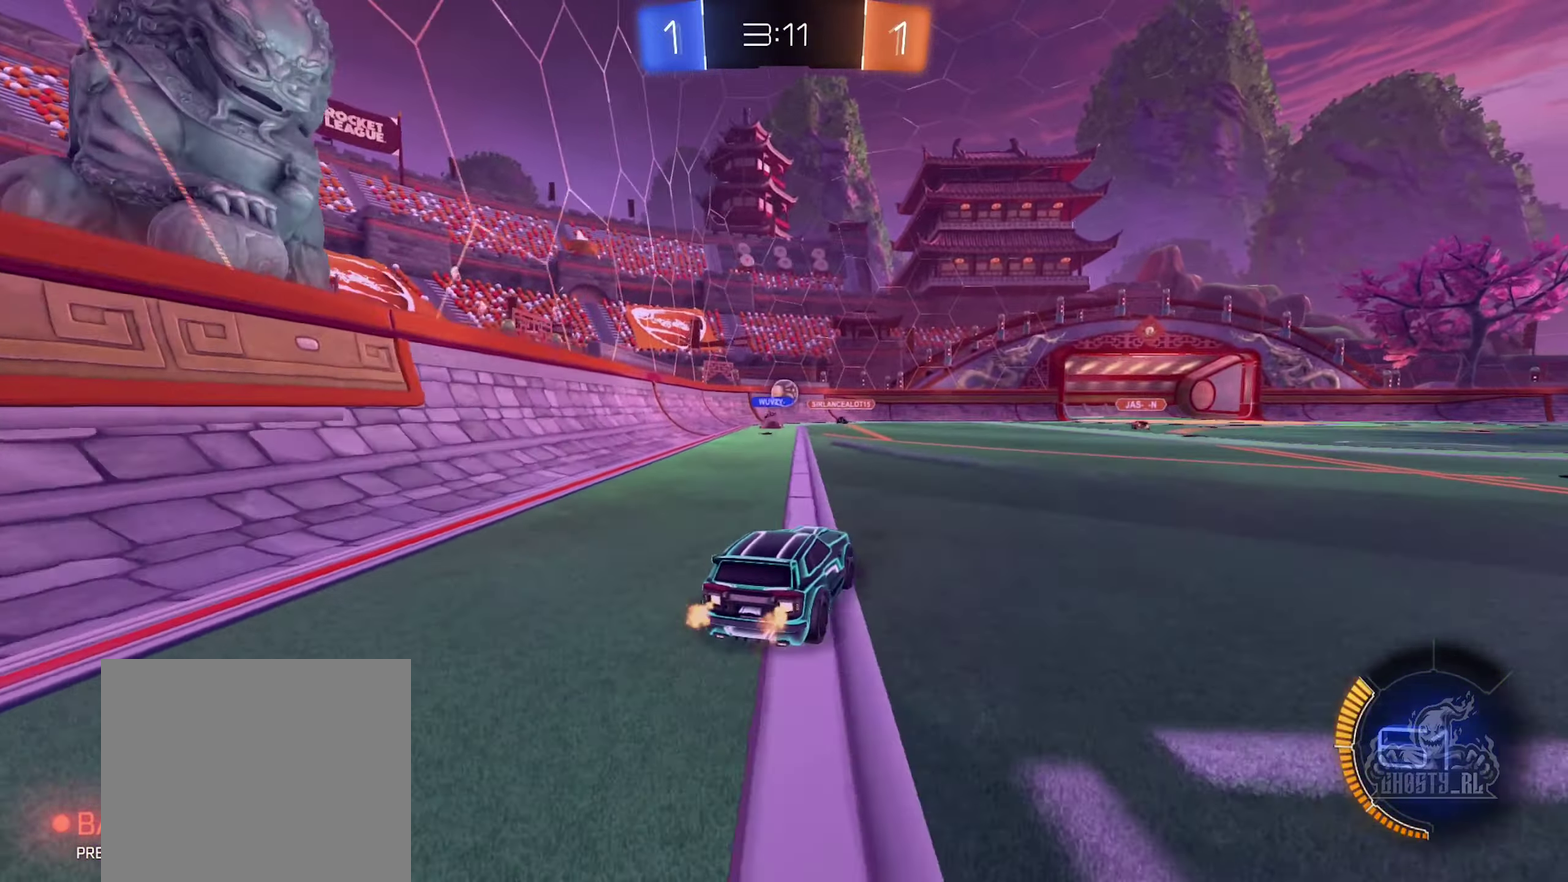
{"buttons": ["R2"], "left_stick": "right", "right_stick": "center", "events": [[133, "left_stick", "center"], [383, "left_stick", "right"]]}
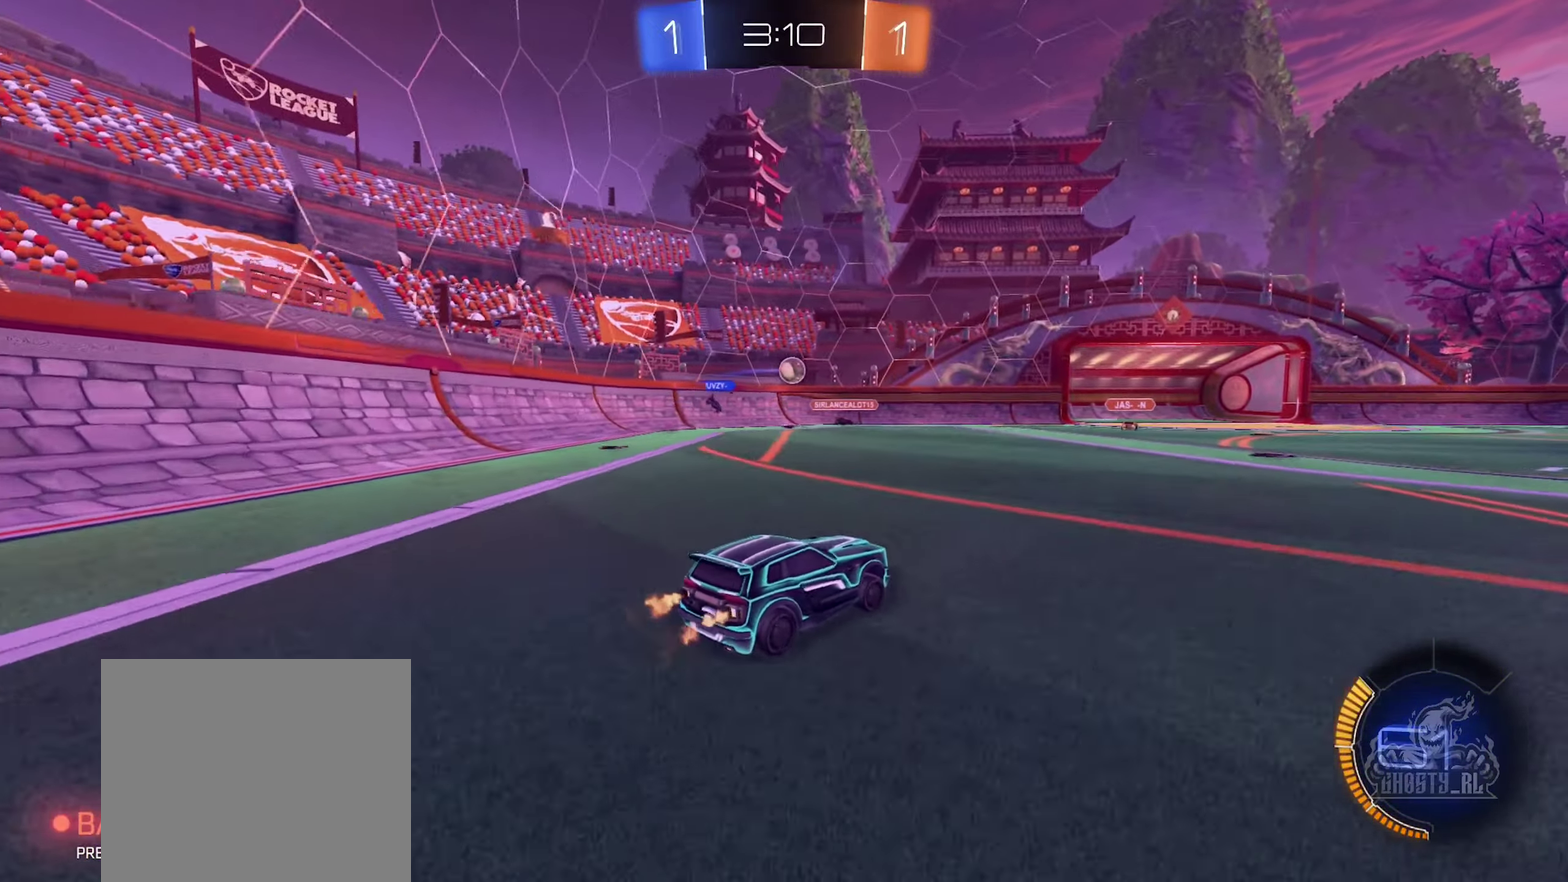
{"buttons": ["R2"], "left_stick": "center", "right_stick": "center", "events": [[66, "R2", "up"], [66, "left_stick", "center"], [166, "left_stick", "right"], [200, "L2", "down"], [250, "L2", "up"], [300, "left_stick", "center"], [333, "R2", "down"]]}
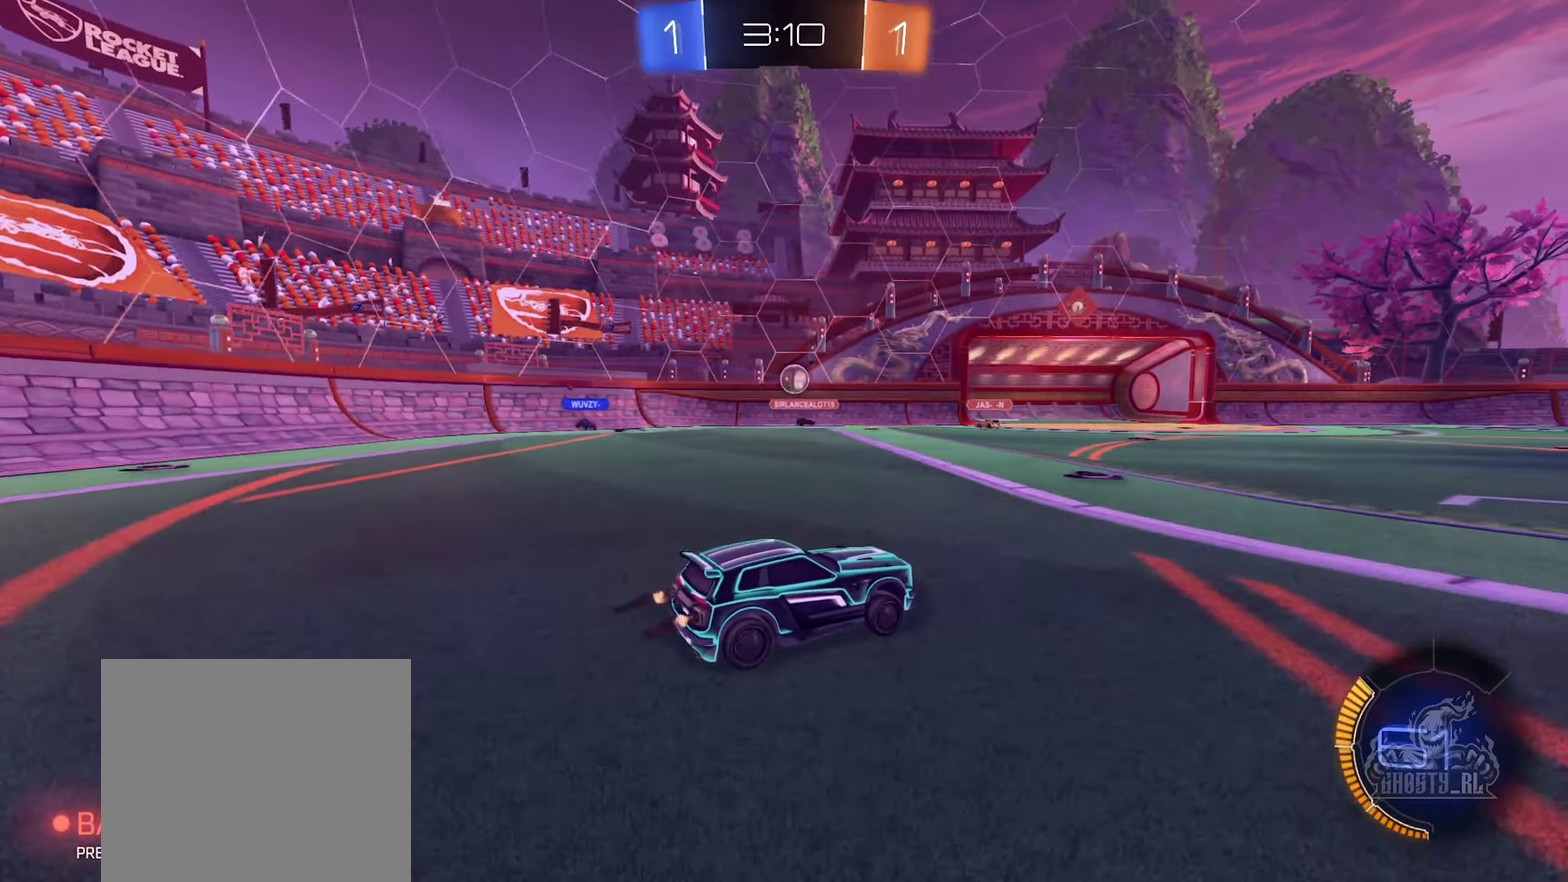
{"buttons": [], "left_stick": "center", "right_stick": "center"}
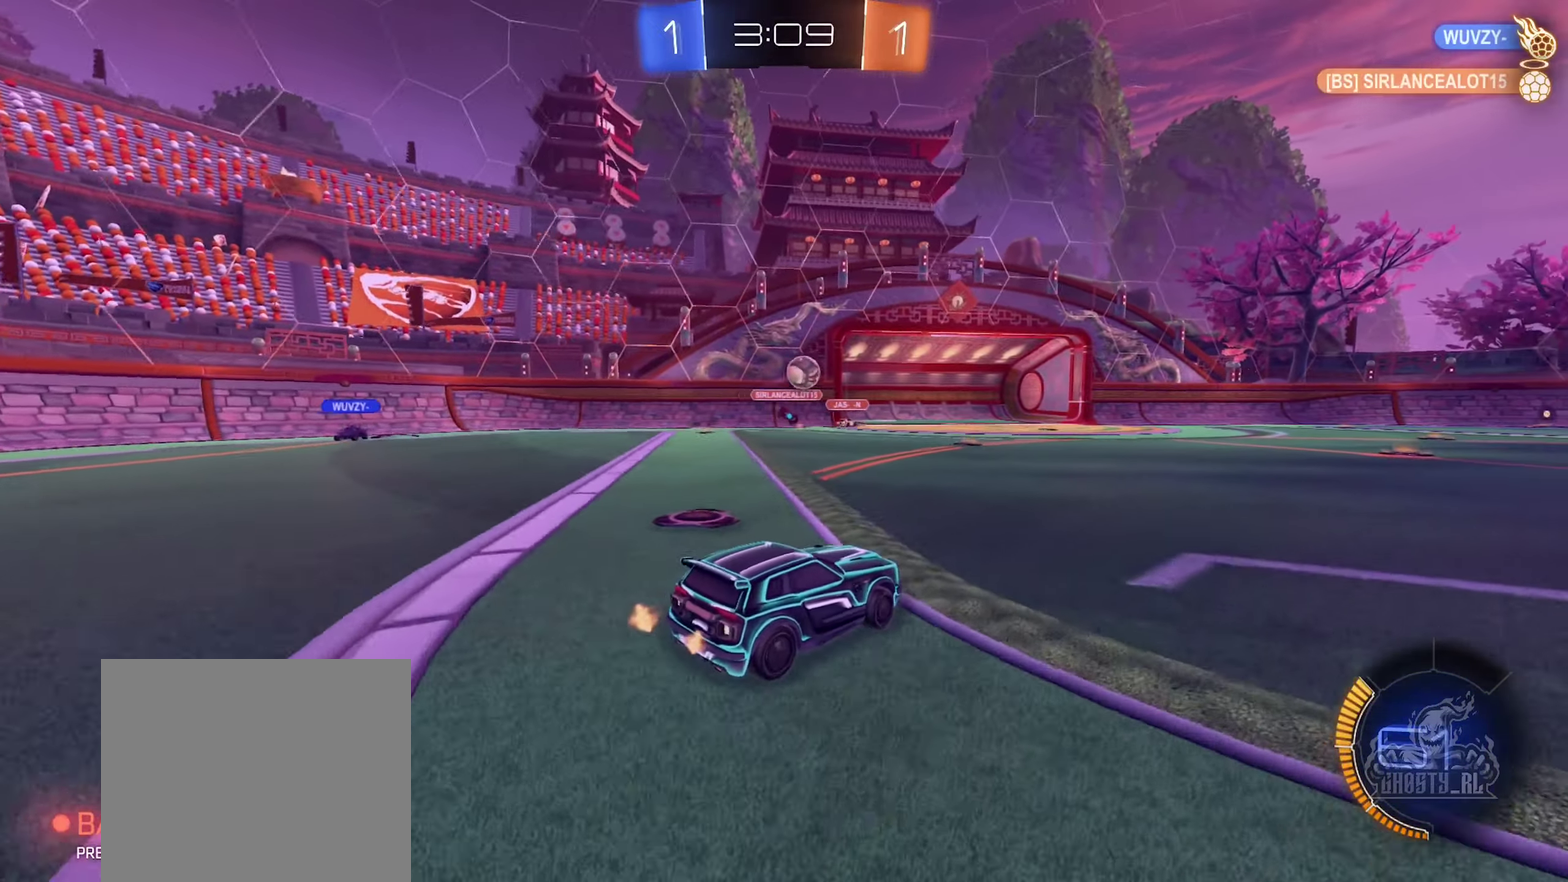
{"buttons": ["B", "R2"], "left_stick": "center", "right_stick": "center"}
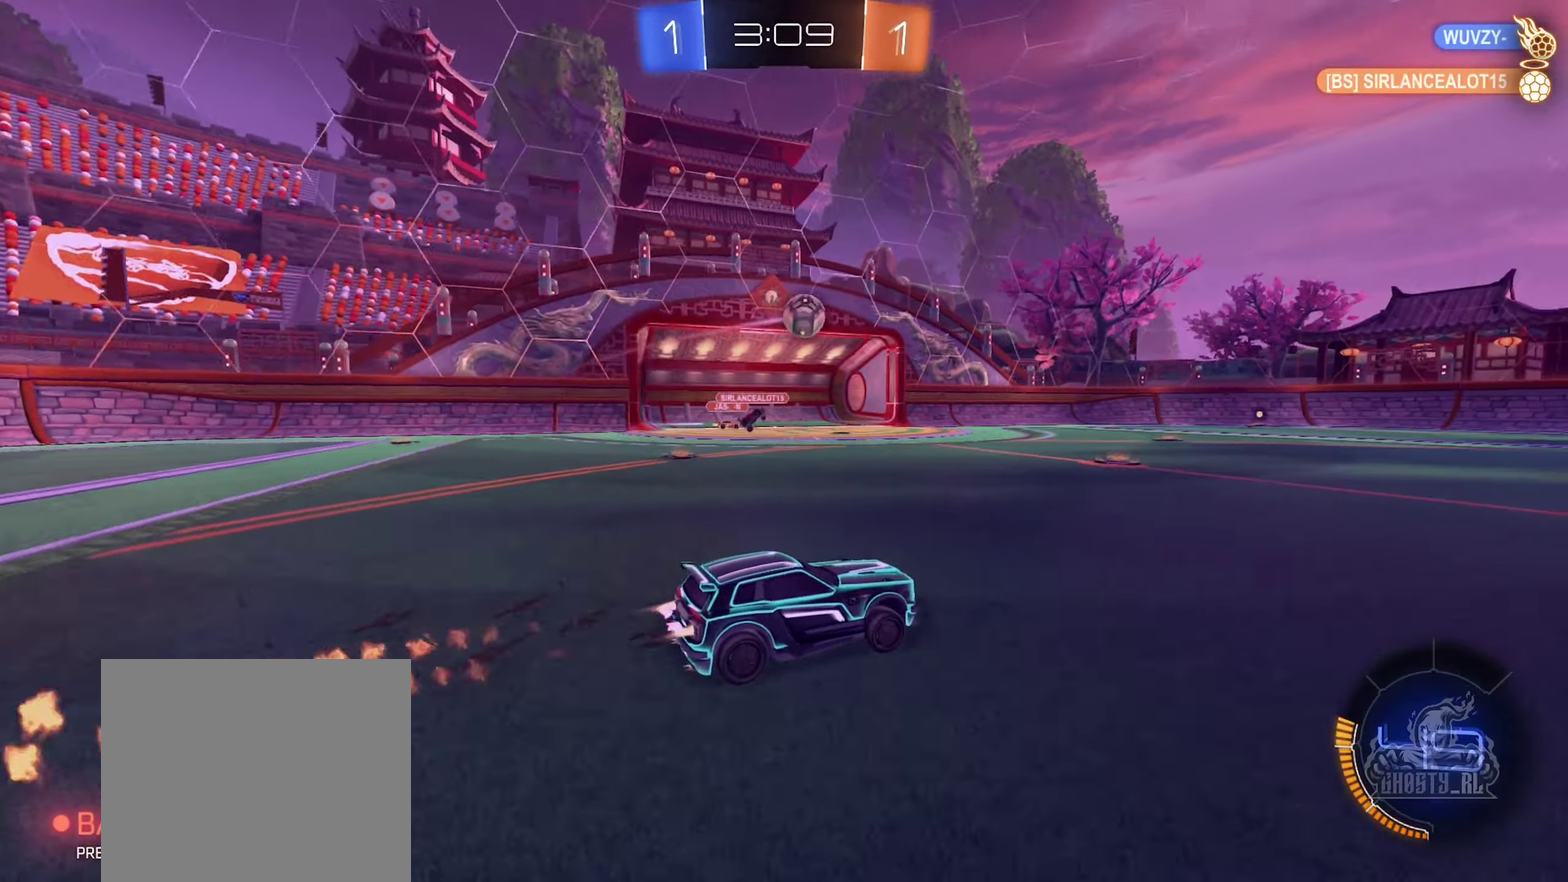
{"buttons": ["B", "R2"], "left_stick": "center", "right_stick": "center", "events": []}
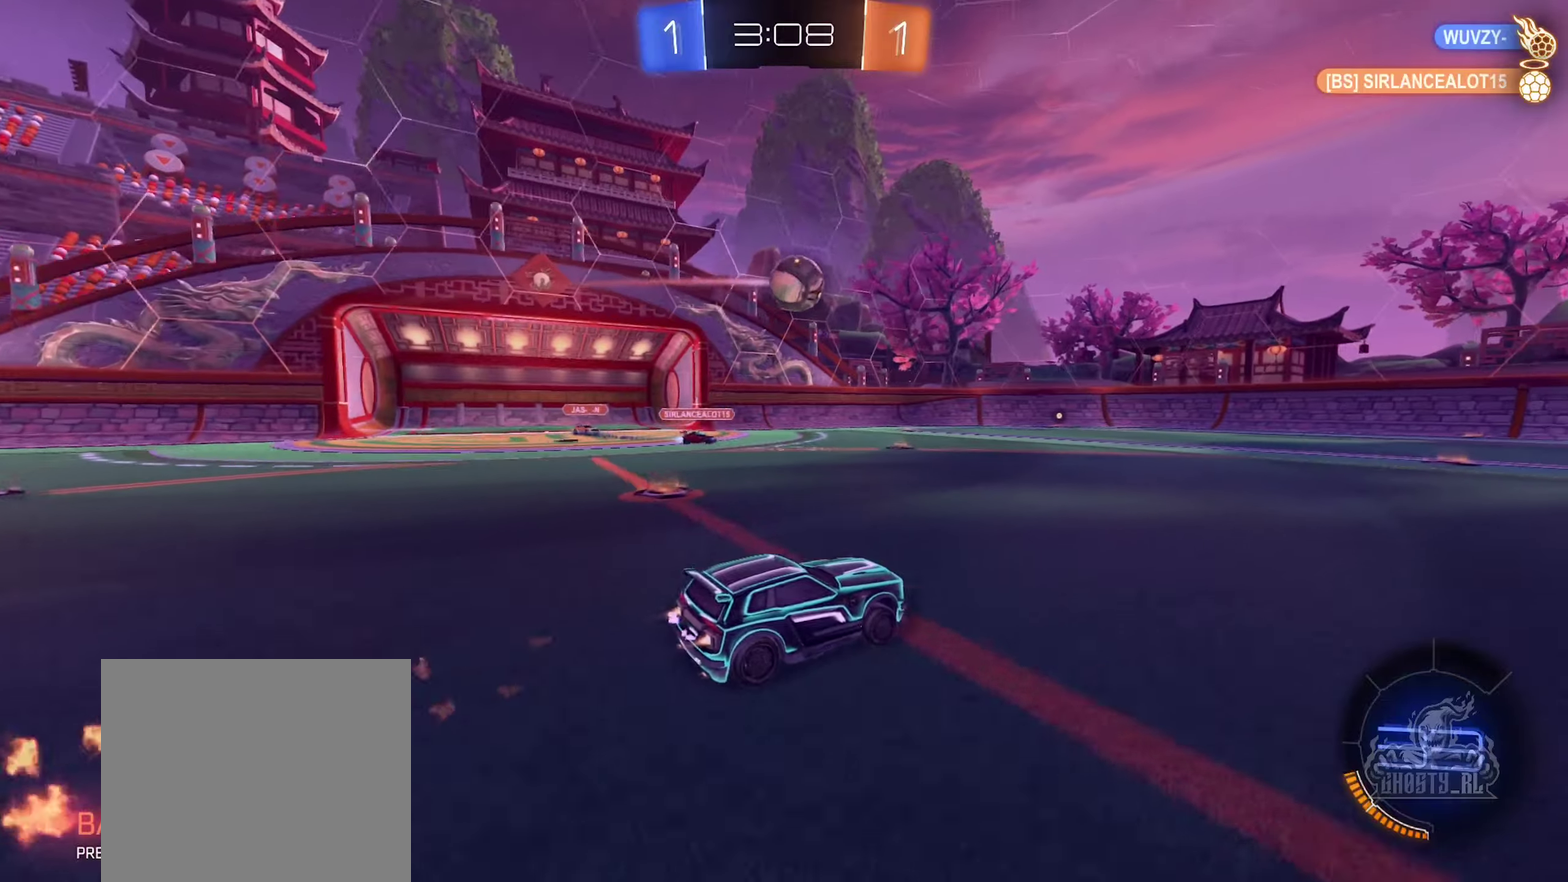
{"buttons": ["R2"], "left_stick": "right", "right_stick": "center", "events": [[417, "B", "up"], [467, "left_stick", "right"]]}
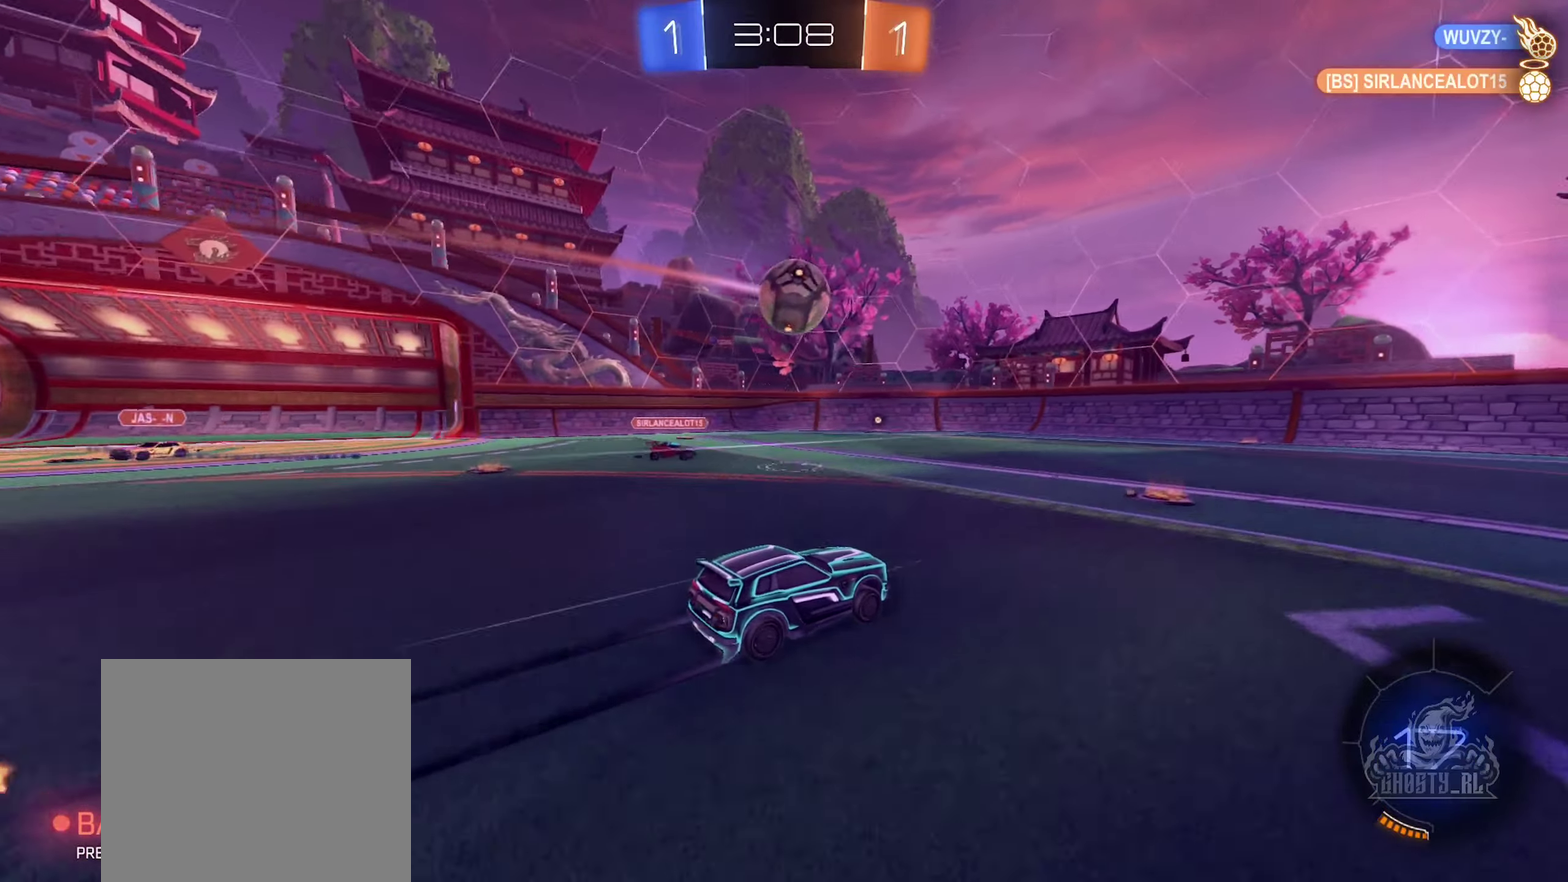
{"buttons": ["R2"], "left_stick": "center", "right_stick": "center", "events": [[67, "left_stick", "center"]]}
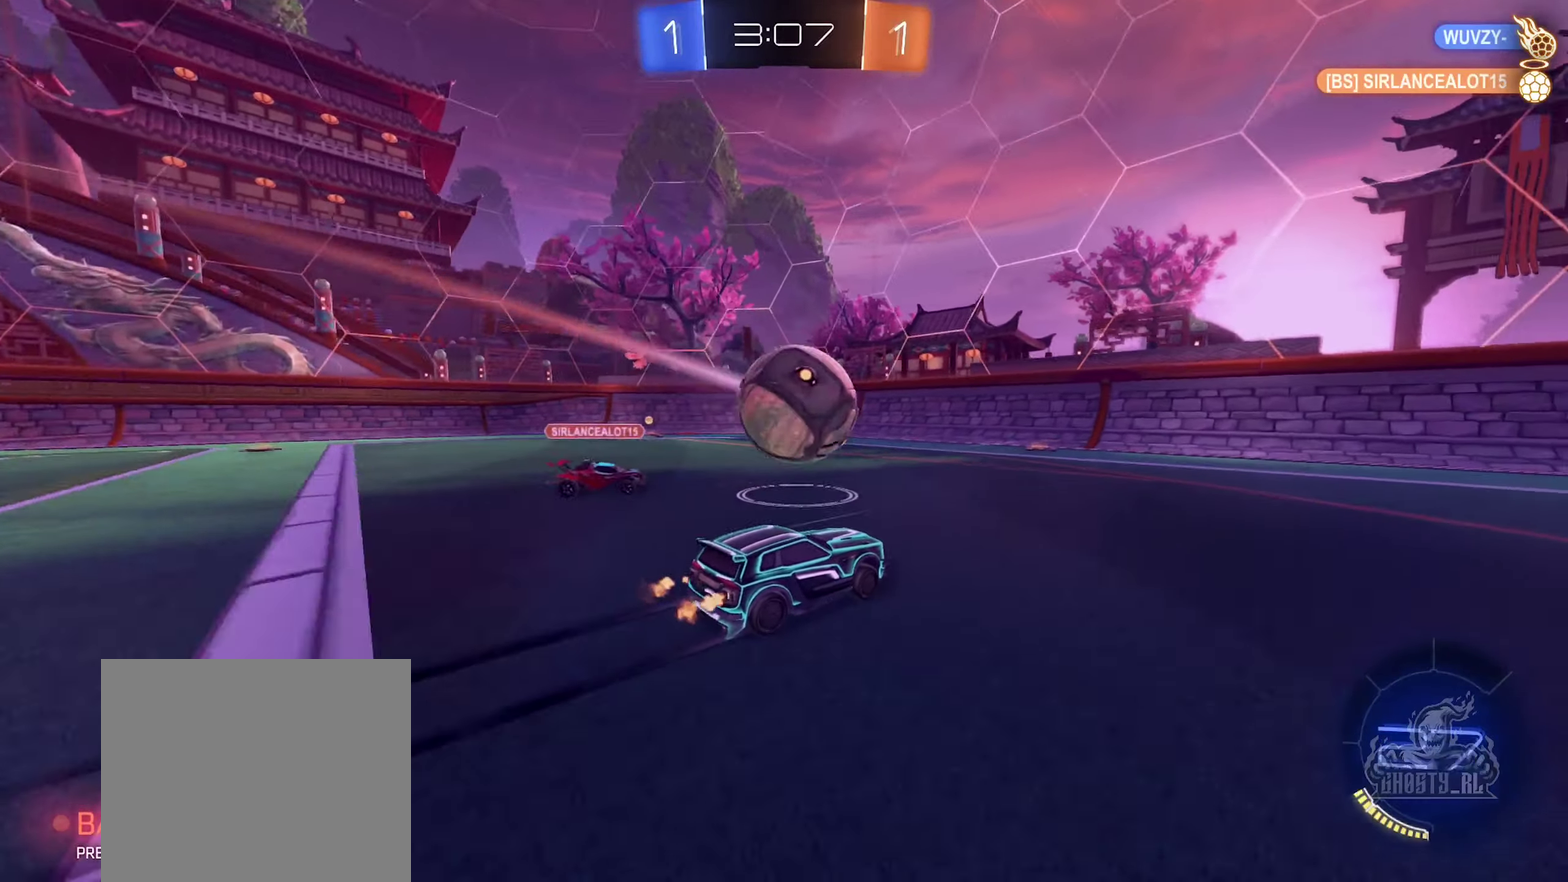
{"buttons": ["R2"], "left_stick": "up-left", "right_stick": "center", "events": [[67, "A", "down"], [67, "left_stick", "down-left"], [250, "L1", "down"], [300, "left_stick", "left"], [333, "A", "up"], [350, "left_stick", "up-left"], [433, "L1", "up"]]}
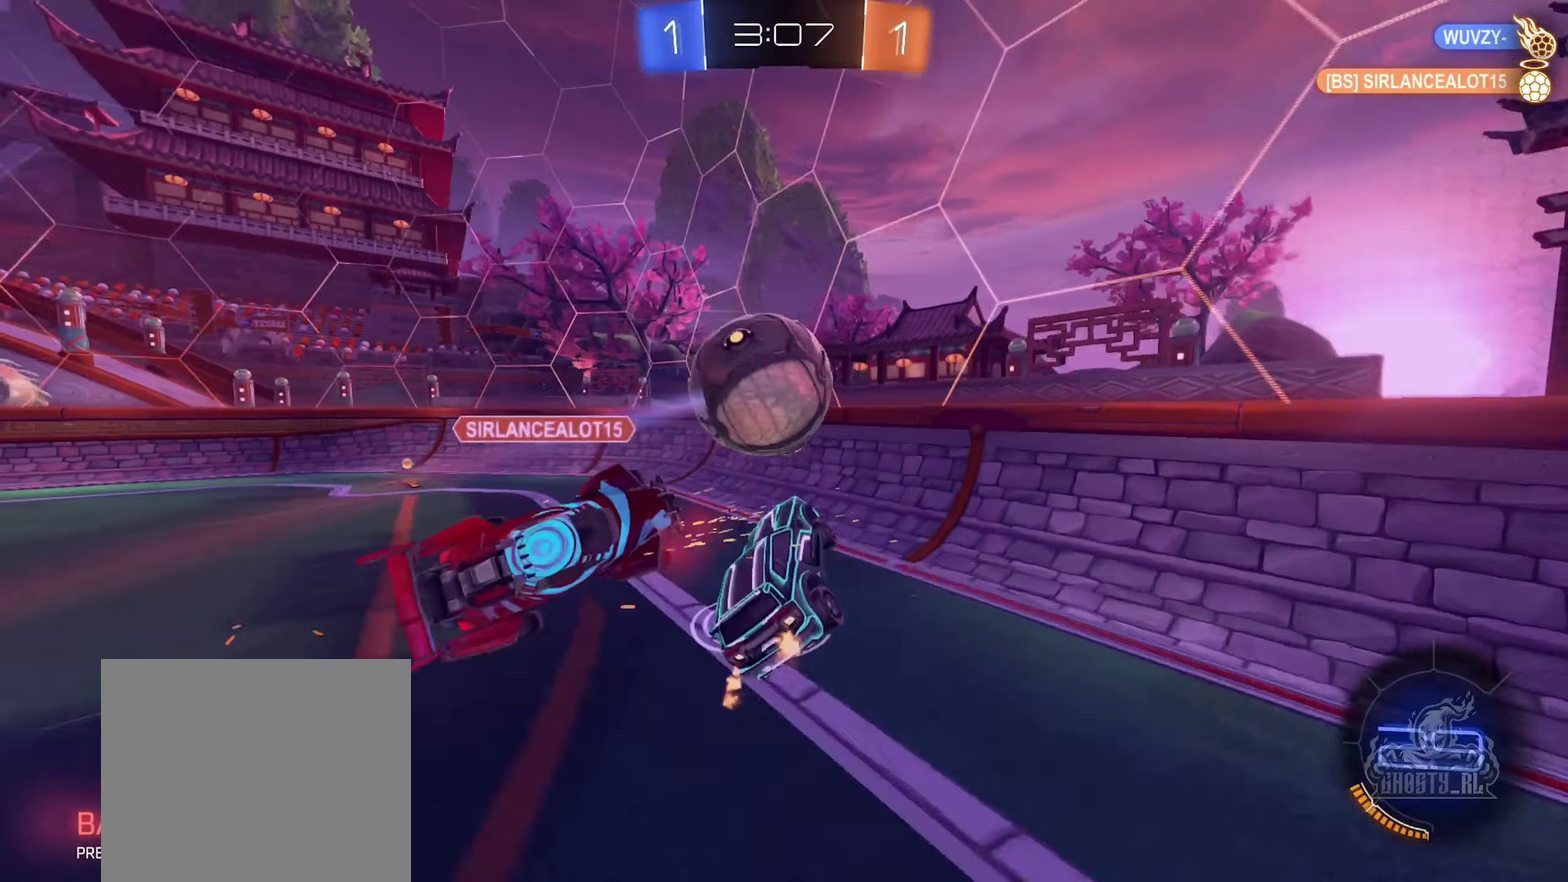
{"buttons": ["R2"], "left_stick": "center", "right_stick": "center", "events": [[217, "left_stick", "left"], [500, "left_stick", "center"]]}
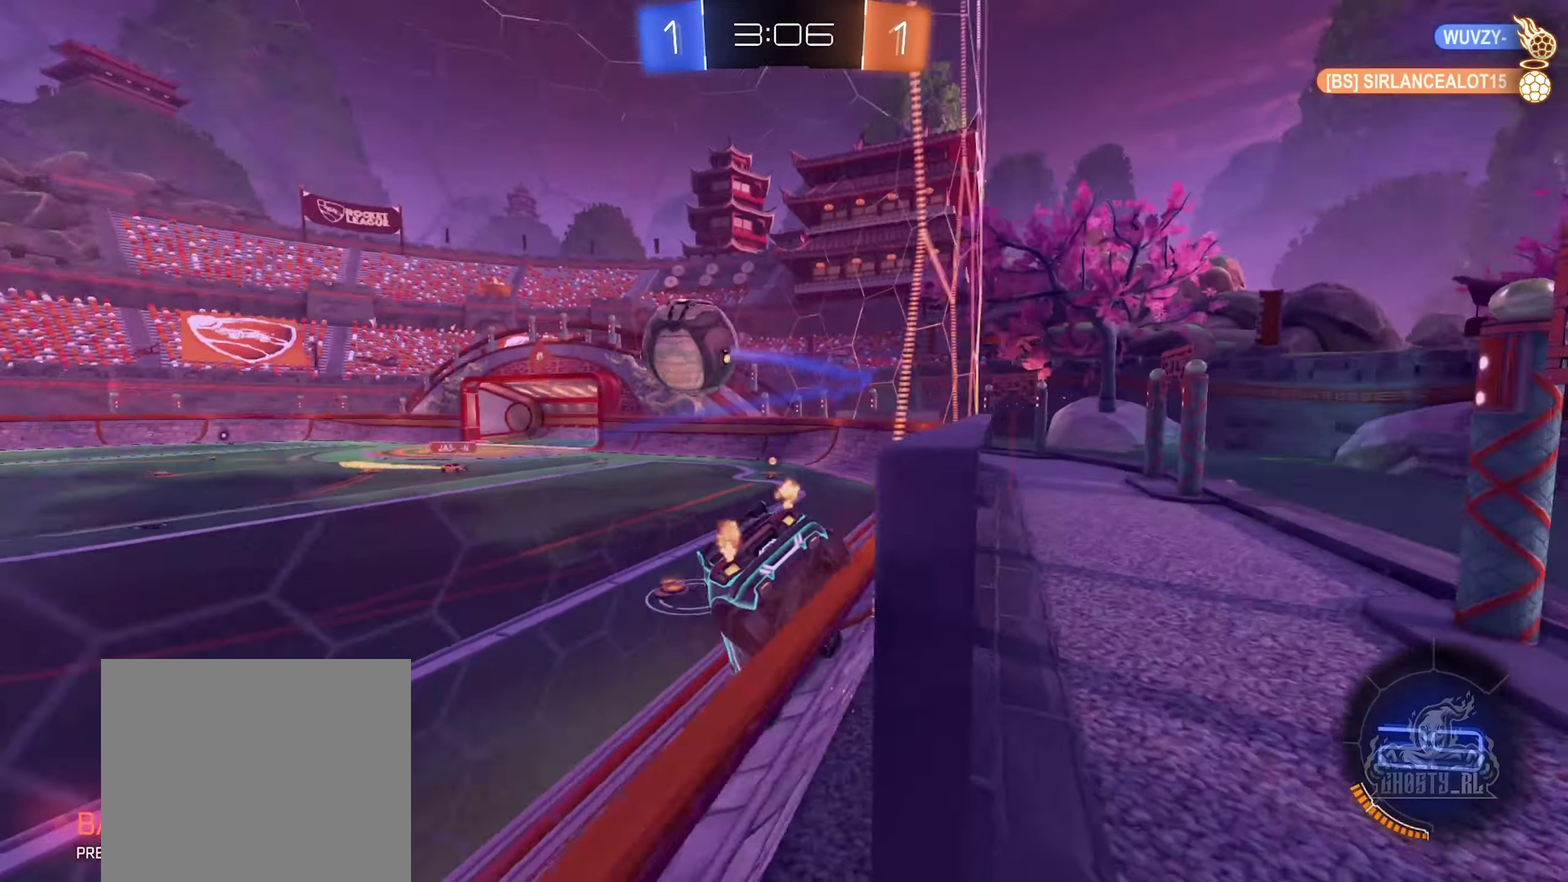
{"buttons": ["R2"], "left_stick": "right", "right_stick": "center", "events": [[100, "left_stick", "right"], [217, "left_stick", "center"], [317, "left_stick", "right"]]}
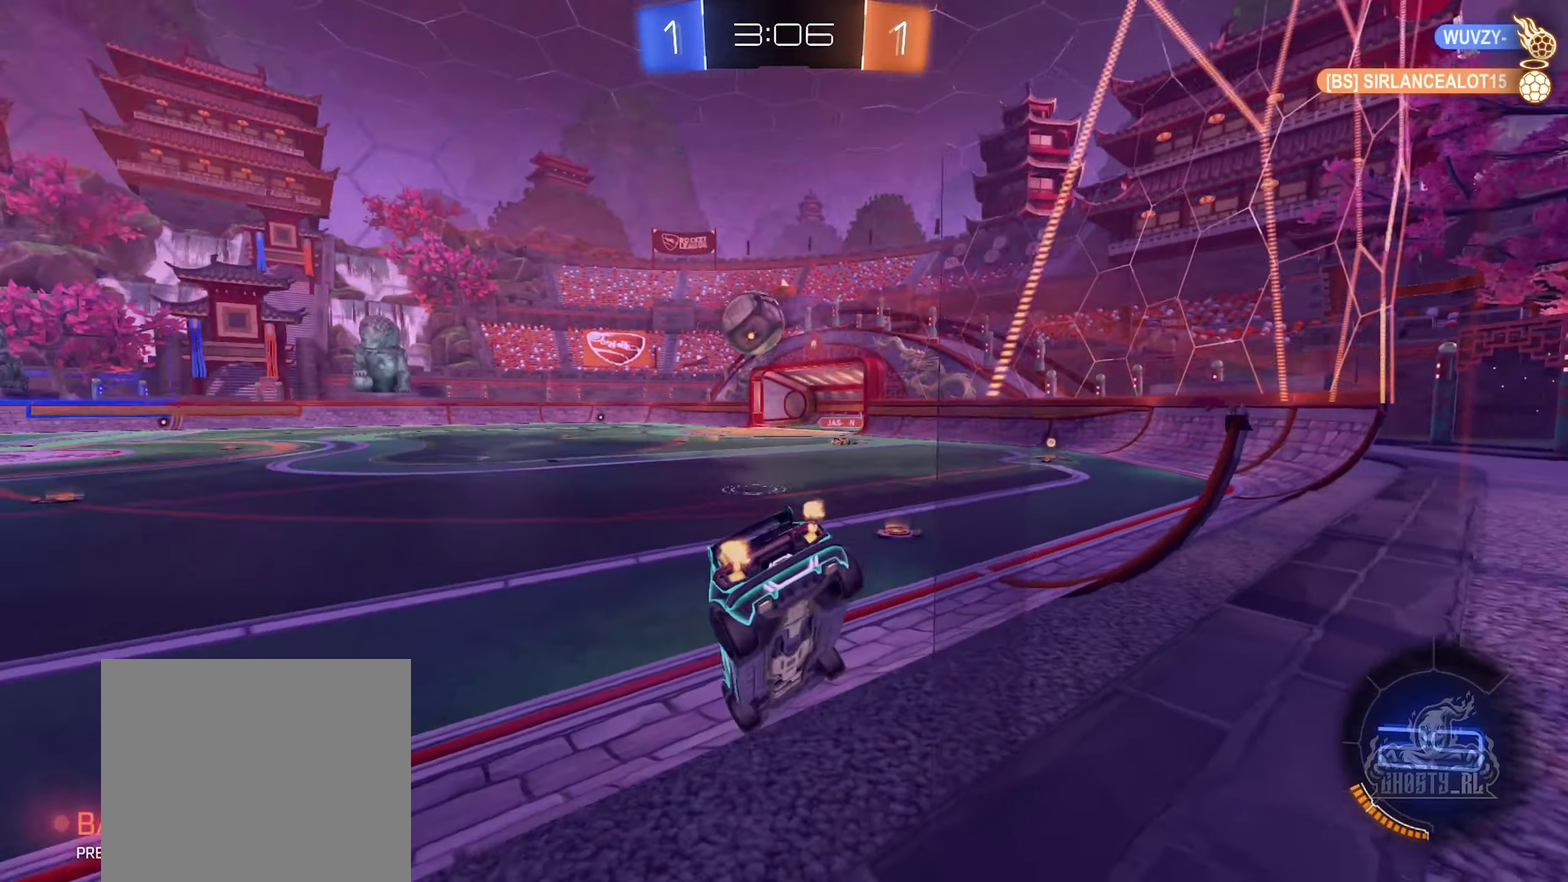
{"buttons": ["B", "R2"], "left_stick": "left", "right_stick": "center", "events": [[117, "B", "down"], [317, "left_stick", "left"]]}
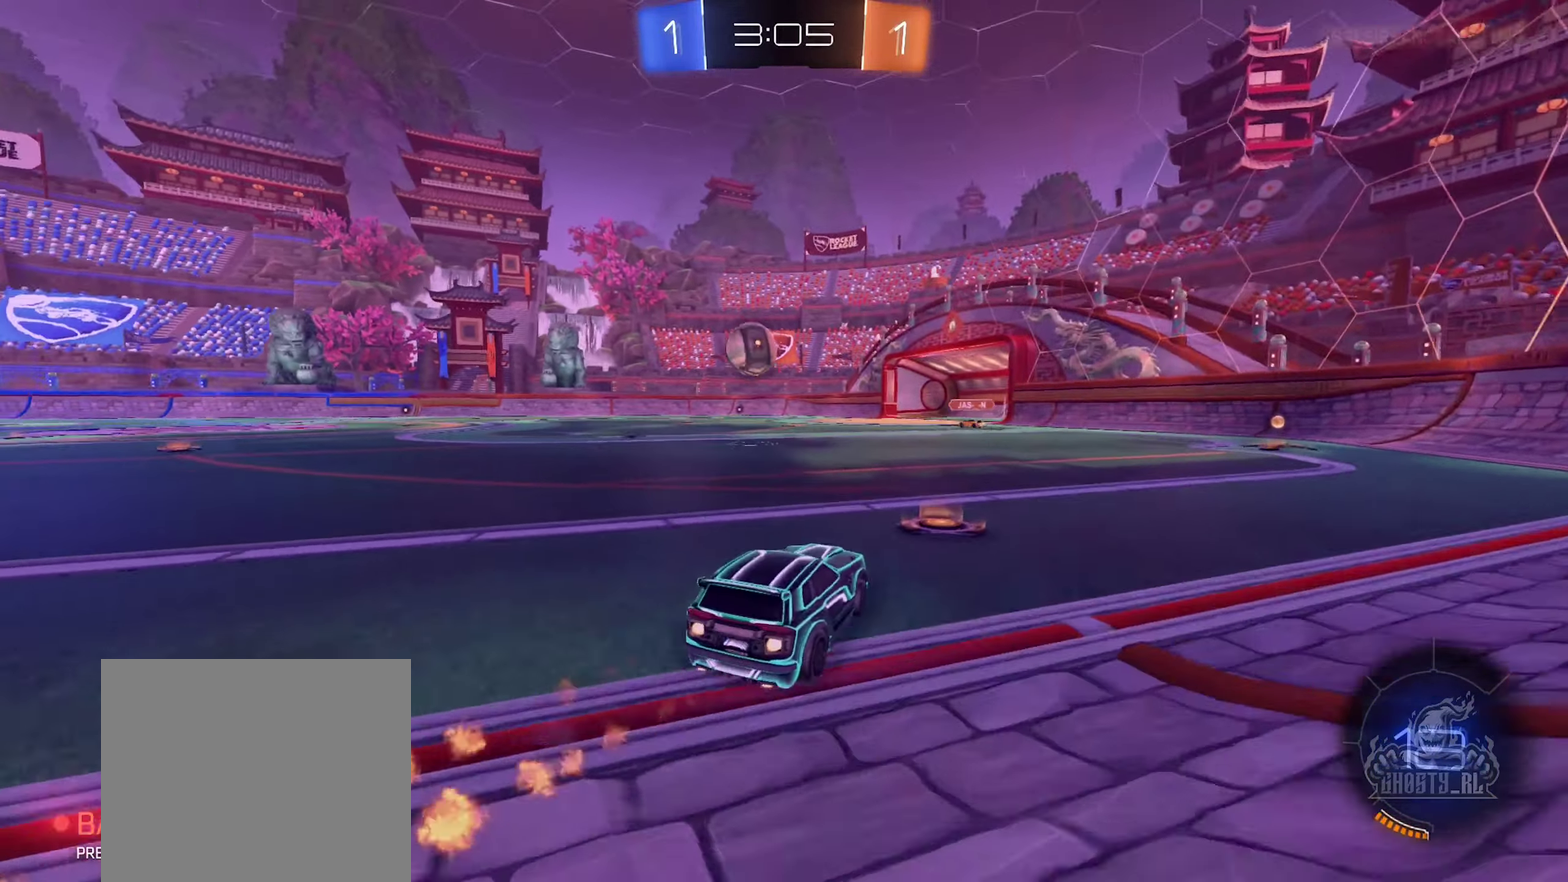
{"buttons": ["B", "R2"], "left_stick": "center", "right_stick": "center", "events": [[317, "left_stick", "center"]]}
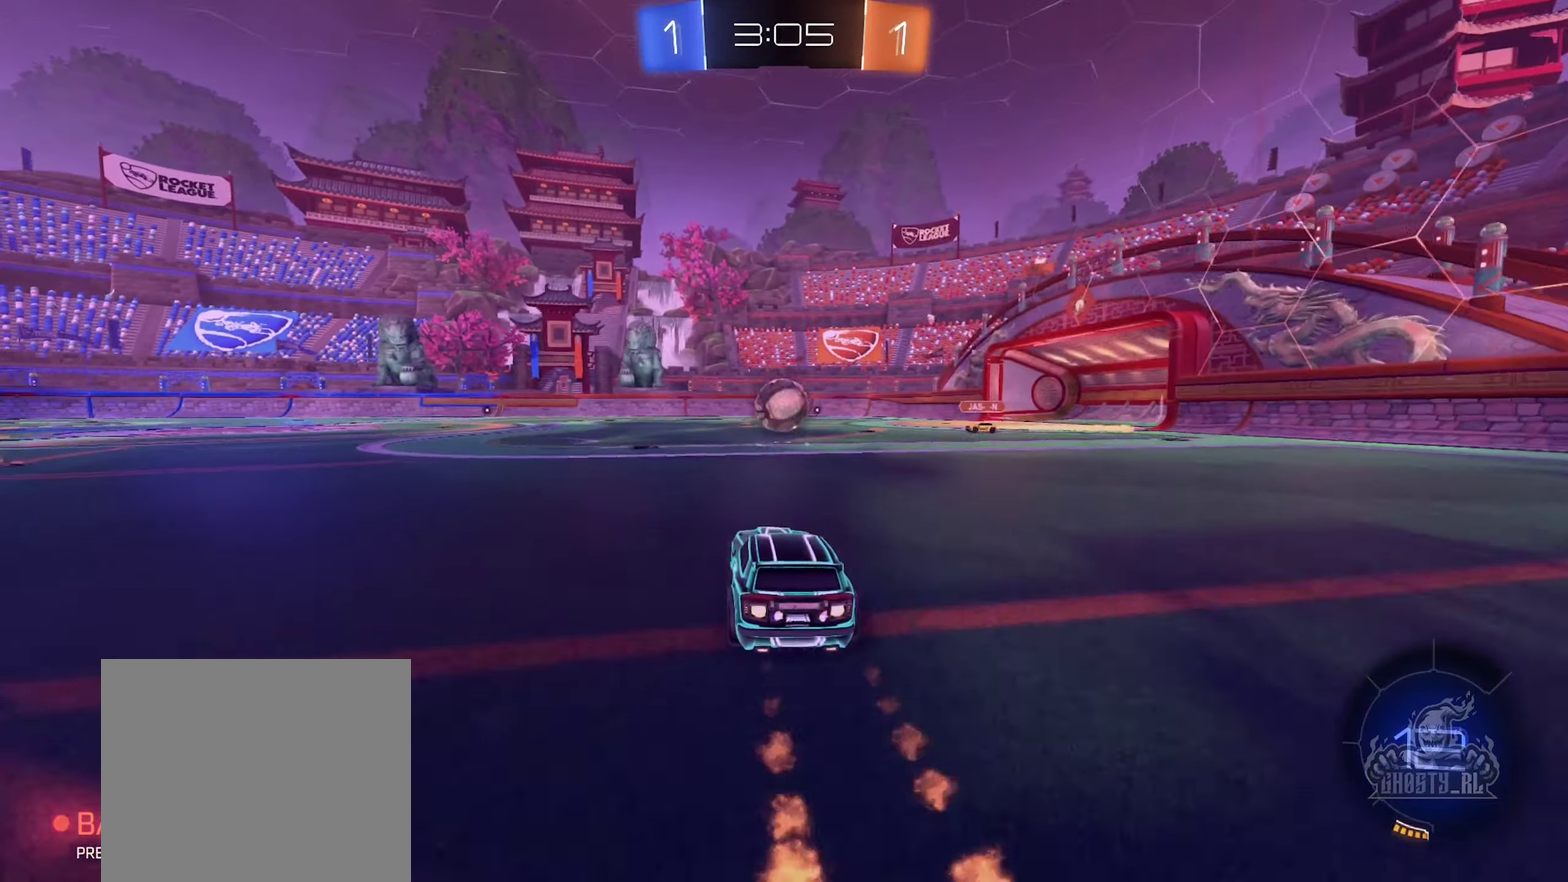
{"buttons": ["B", "R2"], "left_stick": "left", "right_stick": "center", "events": [[383, "left_stick", "left"]]}
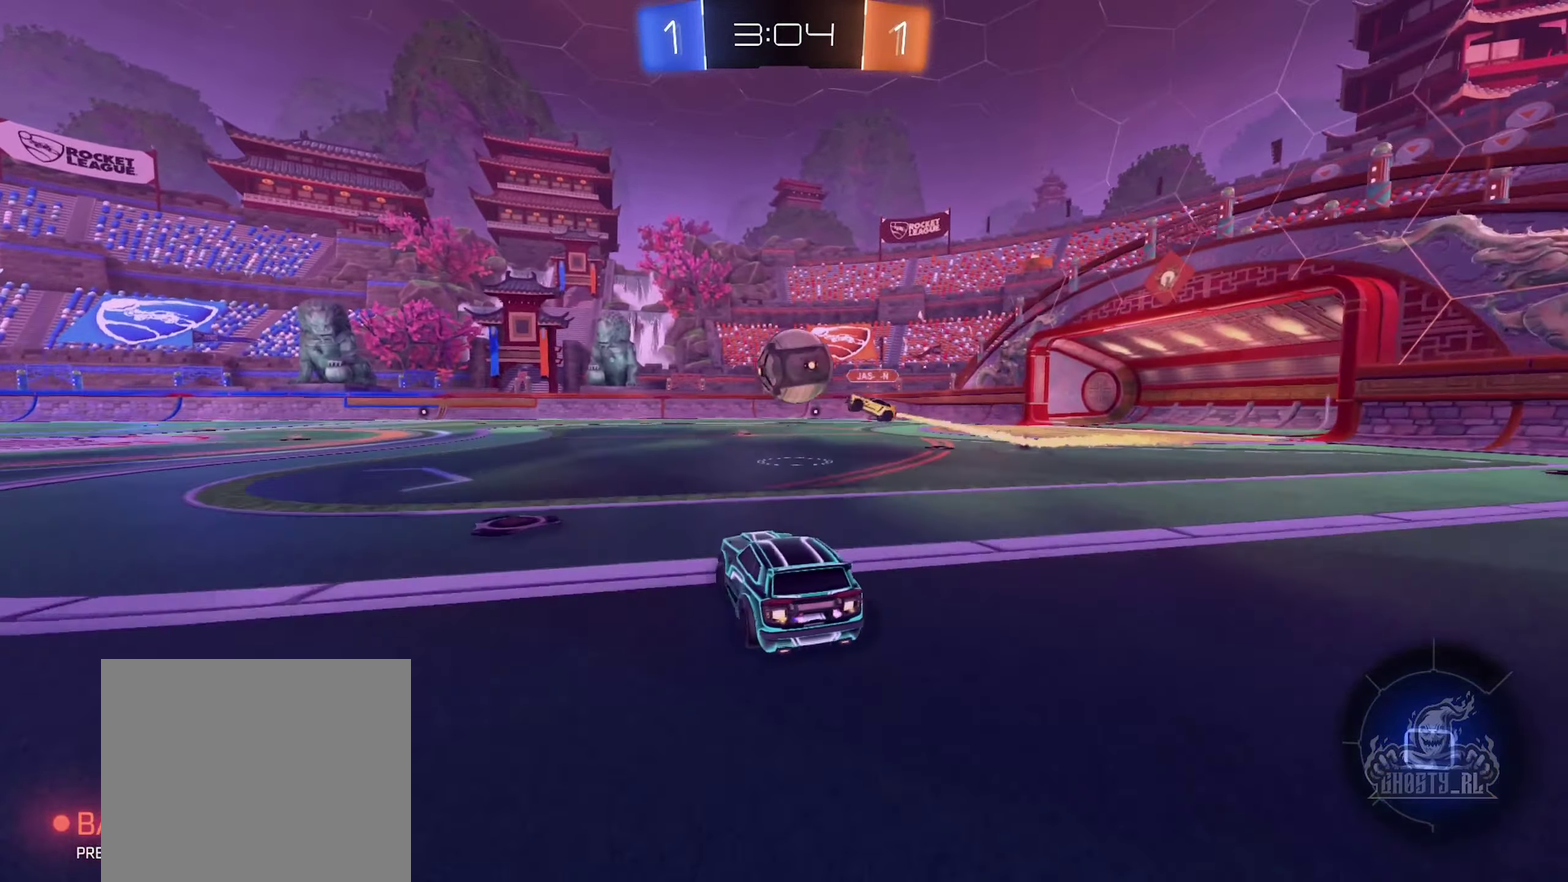
{"buttons": ["R2"], "left_stick": "up", "right_stick": "center", "events": [[50, "left_stick", "center"], [150, "left_stick", "left"], [217, "B", "up"], [267, "left_stick", "center"], [350, "left_stick", "up"], [367, "A", "down"], [450, "A", "up"]]}
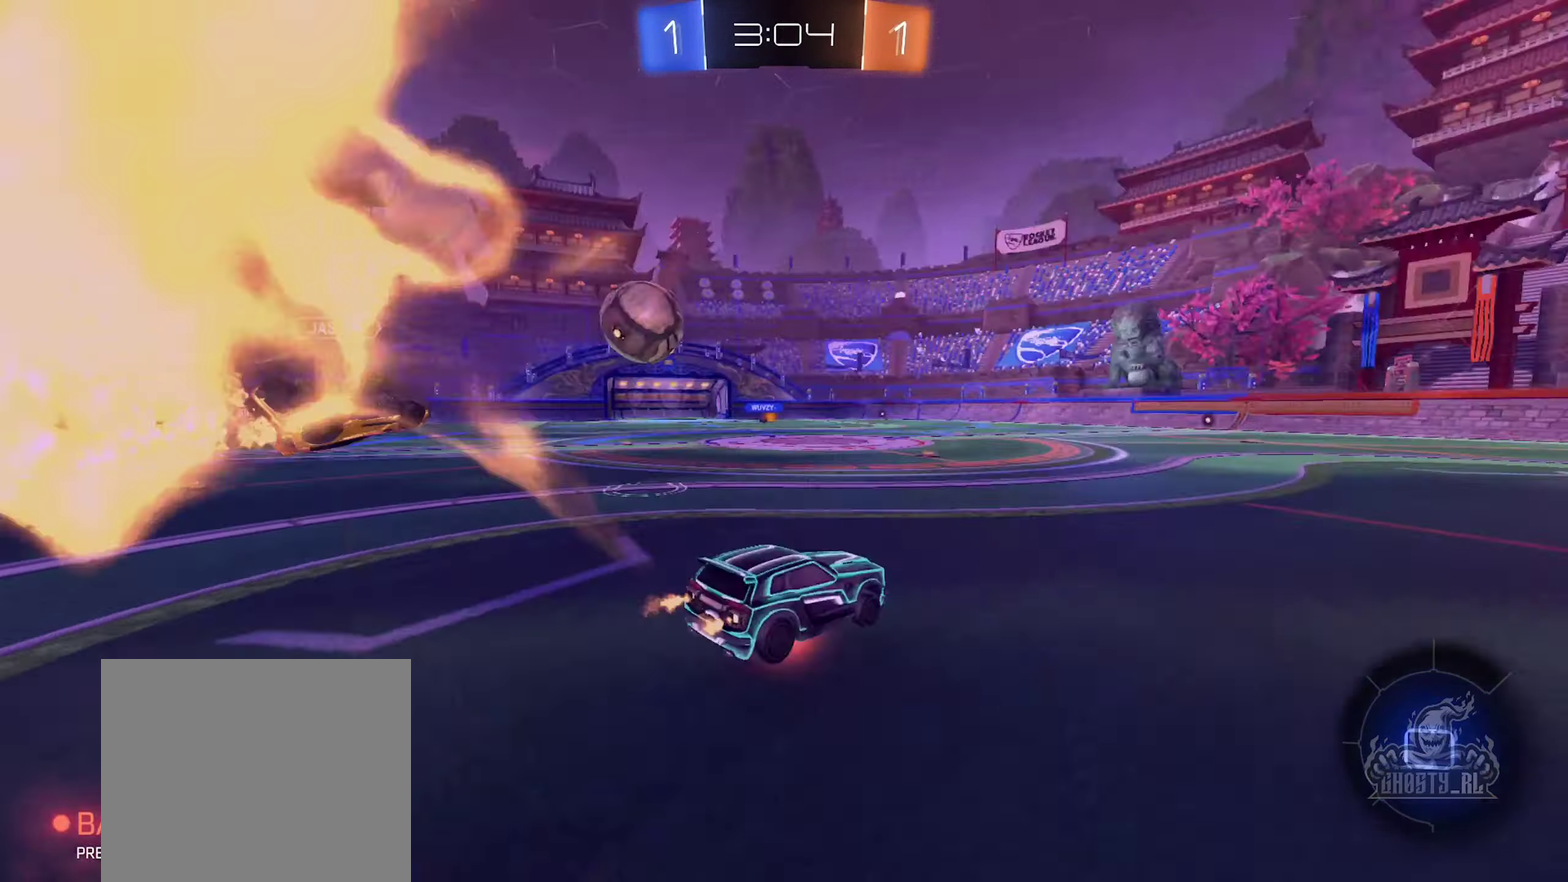
{"buttons": ["R2"], "left_stick": "center", "right_stick": "center", "events": [[17, "A", "down"], [50, "left_stick", "up-right"], [167, "A", "up"], [167, "left_stick", "center"]]}
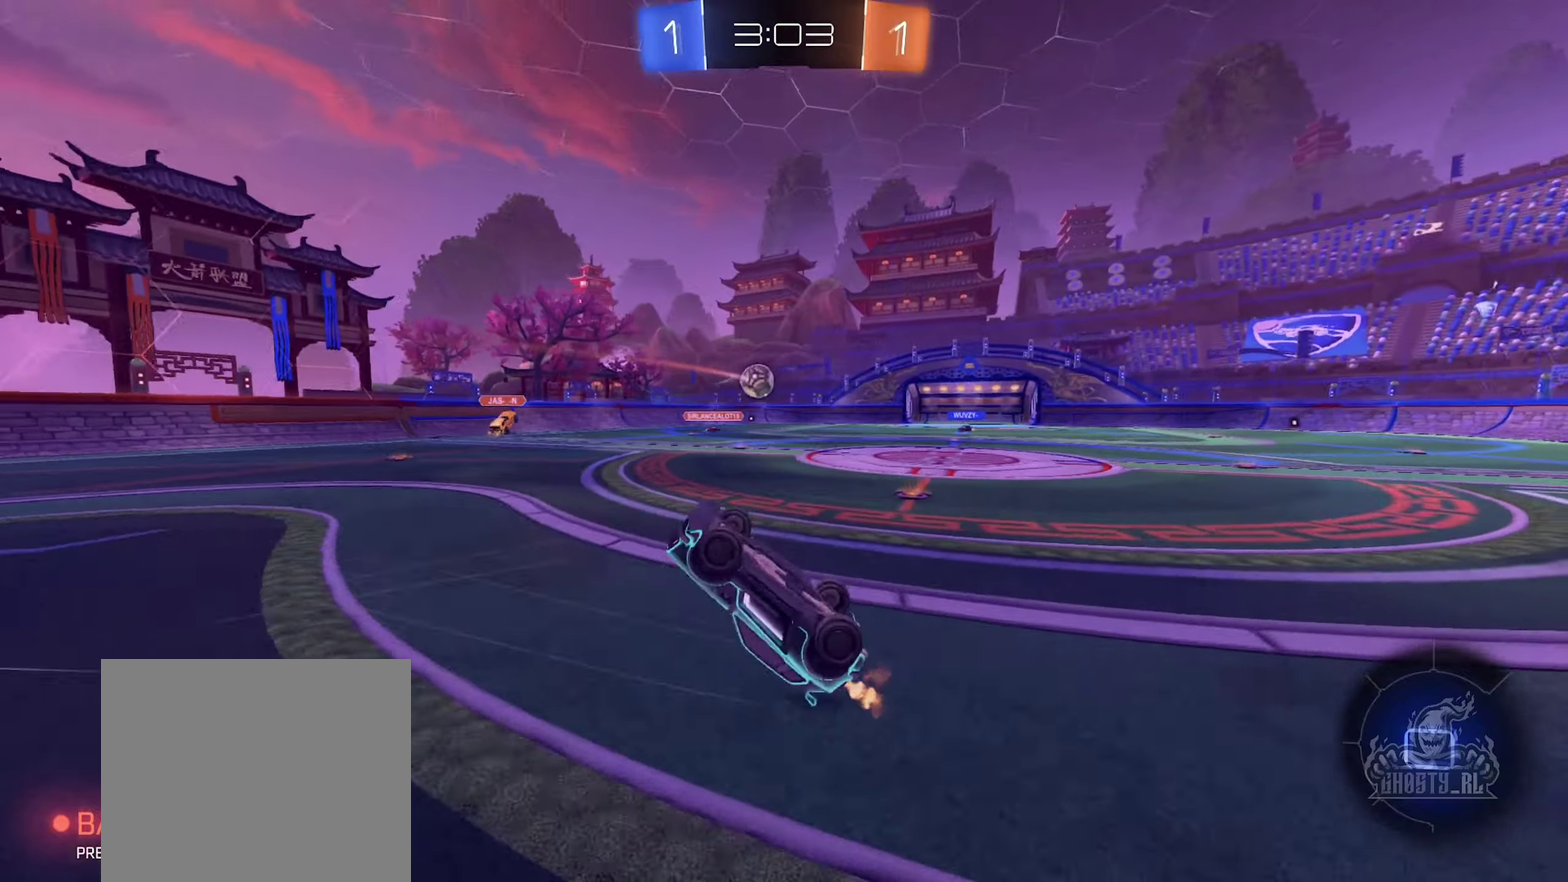
{"buttons": ["R2"], "left_stick": "center", "right_stick": "center", "events": []}
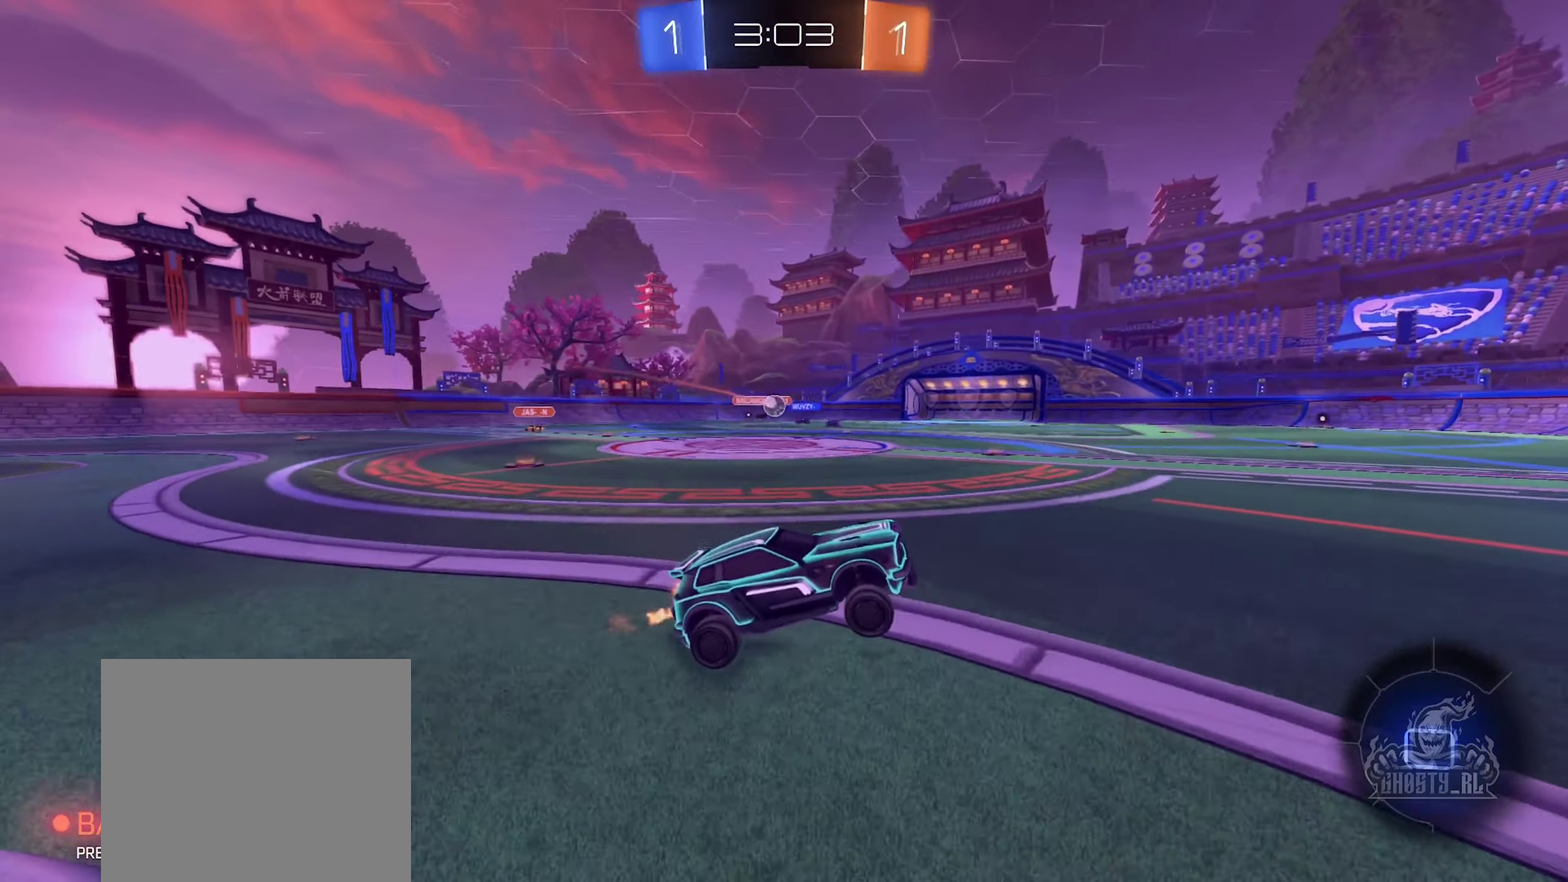
{"buttons": ["R2"], "left_stick": "left", "right_stick": "center", "events": [[117, "left_stick", "left"]]}